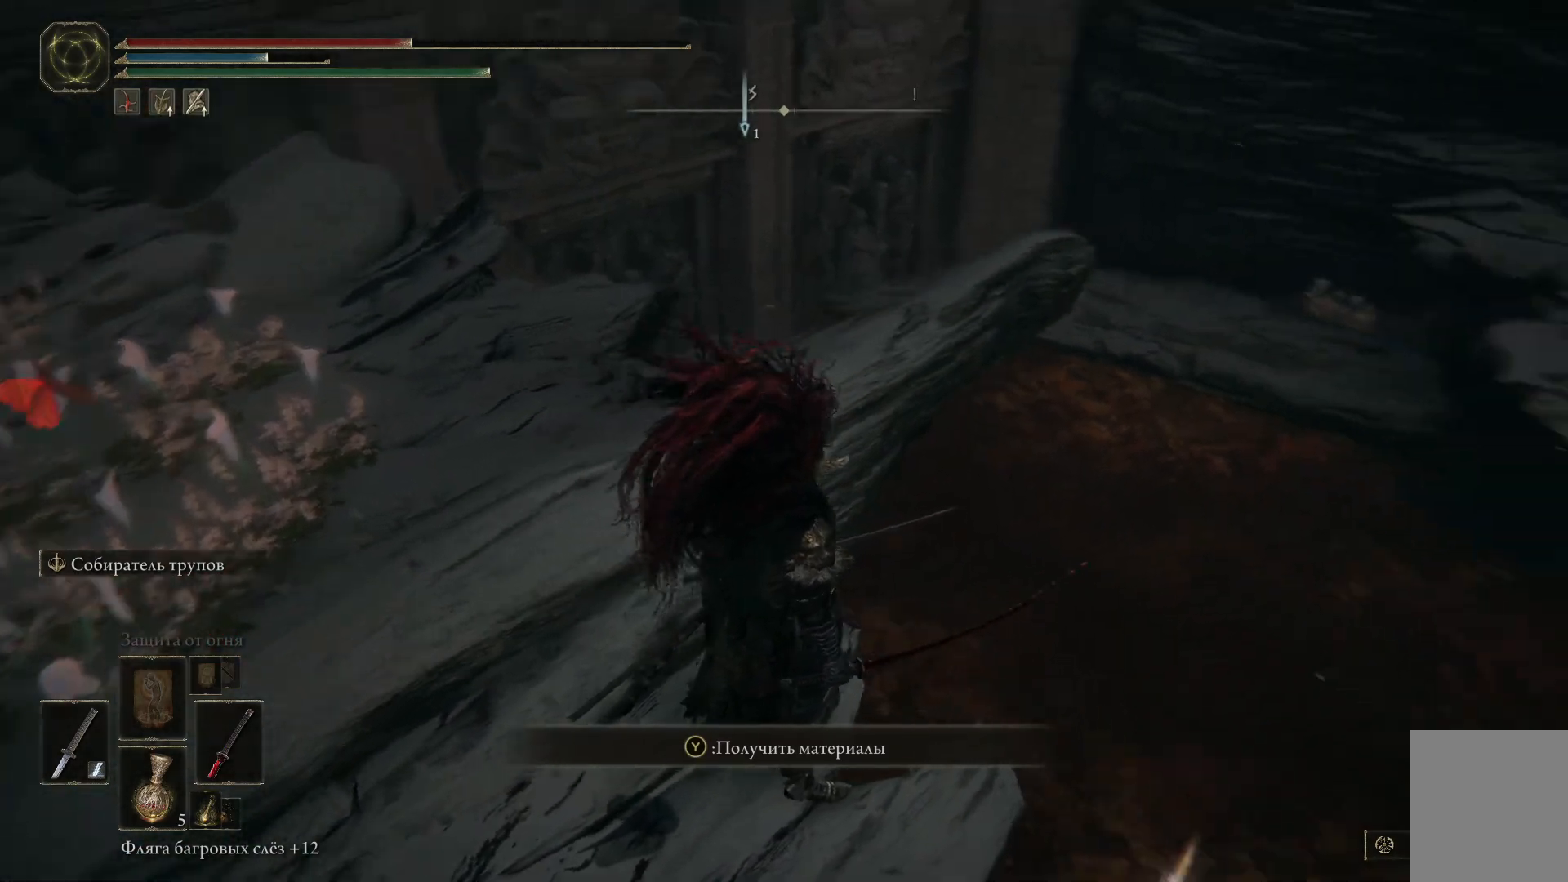
Gameplay with a controller (Xbox layout); each line is a JSON object with the inputs held at the frame after it. "events" lists button and stick changes between this image and that frame as [ms after this image, input, new state], when the widget could be followed in between.
{"buttons": [], "left_stick": "center", "right_stick": "center", "events": [[150, "right_stick", "center"]]}
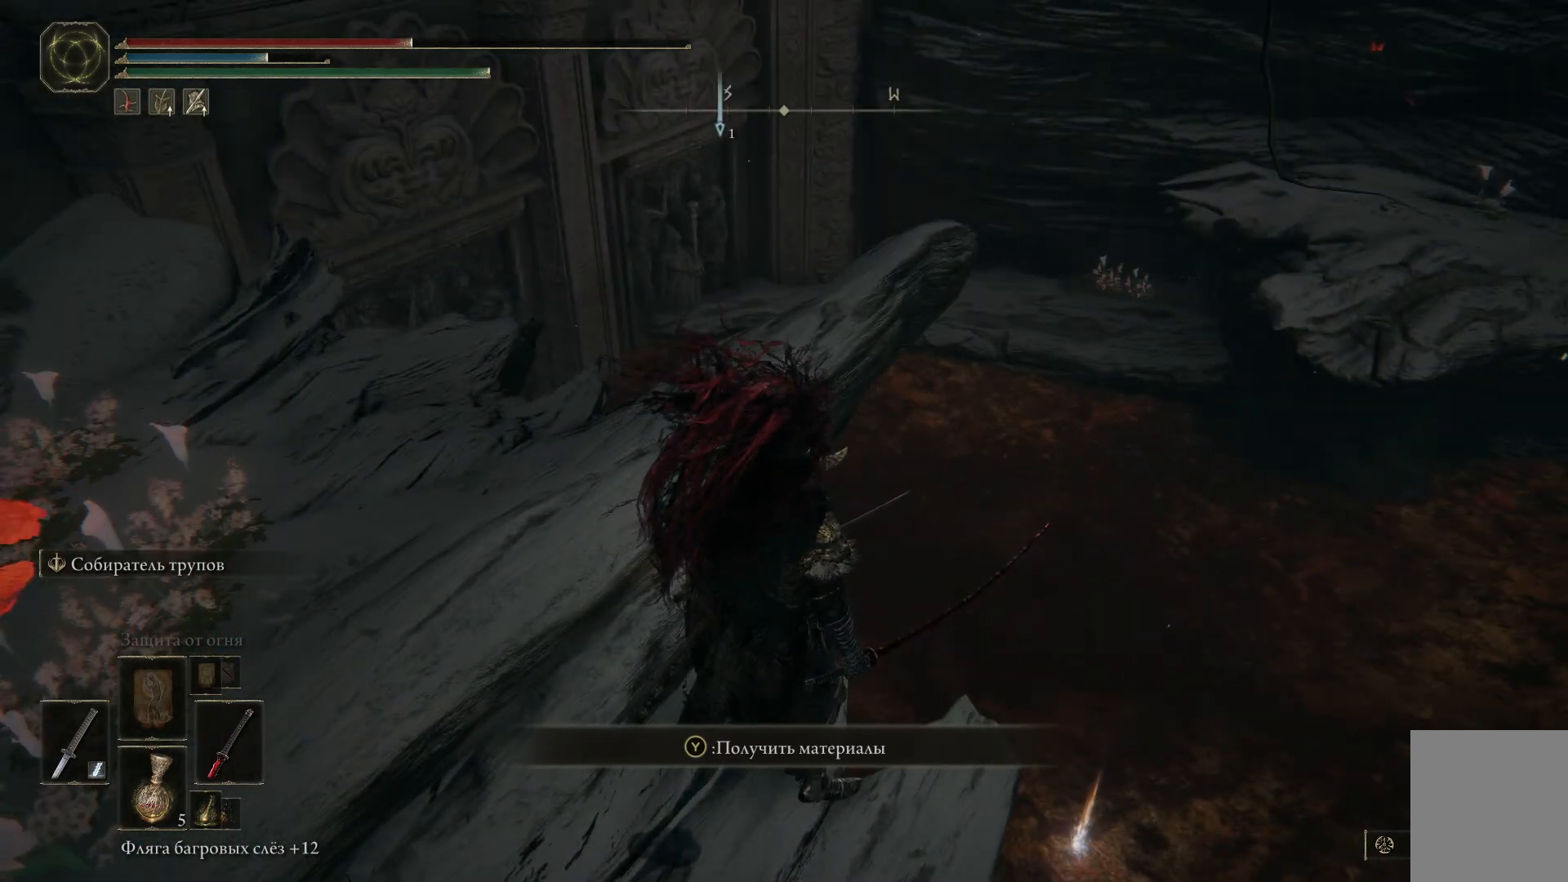
{"buttons": [], "left_stick": "center", "right_stick": "right", "events": [[351, "right_stick", "right"]]}
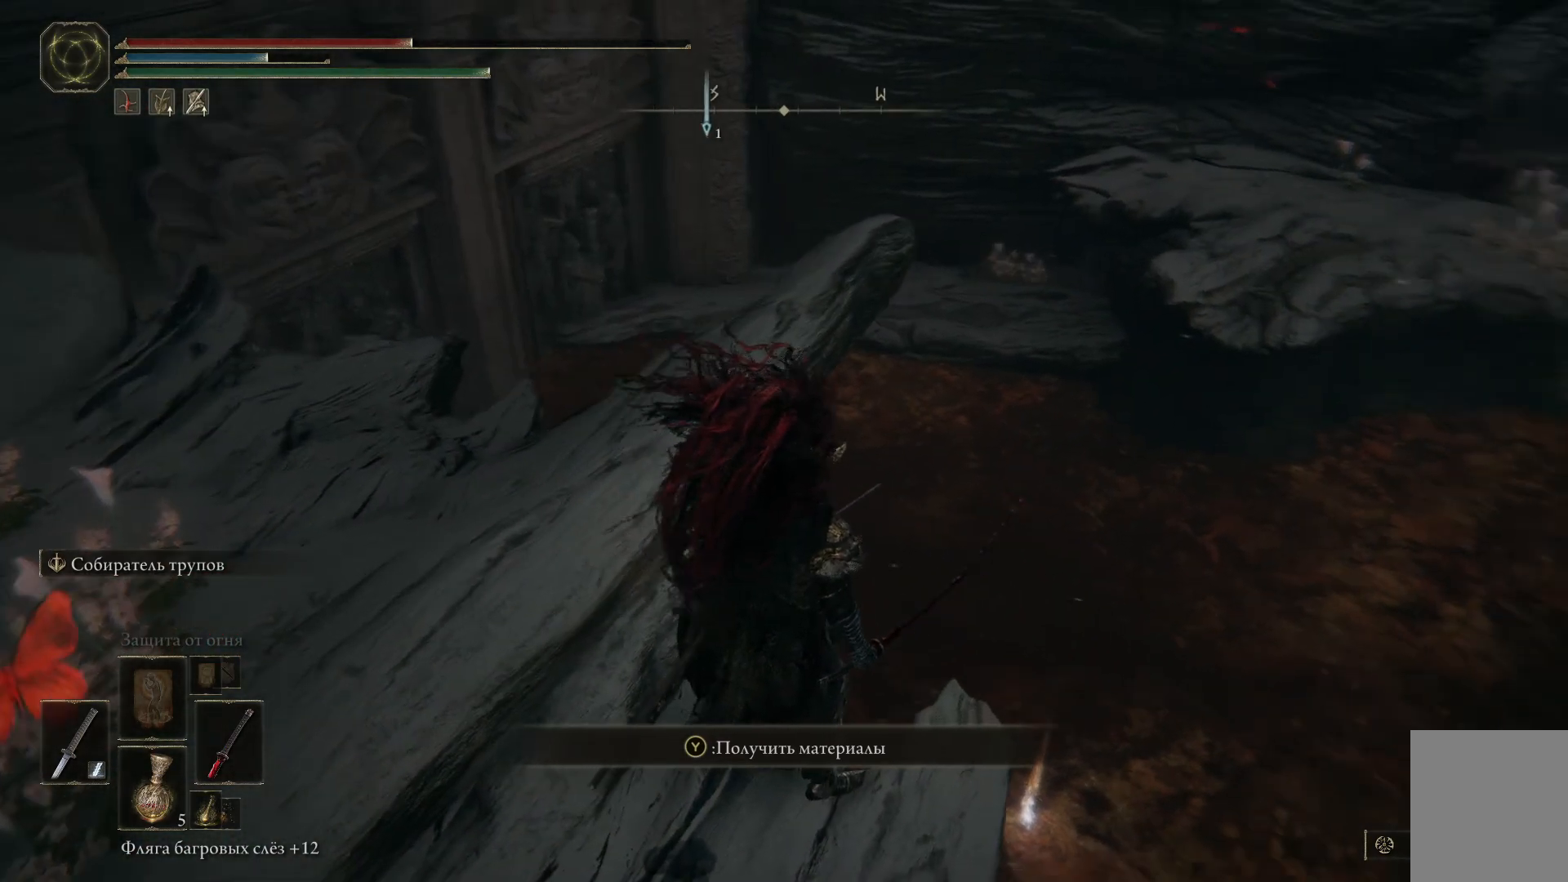
{"buttons": [], "left_stick": "center", "right_stick": "center", "events": [[200, "right_stick", "center"]]}
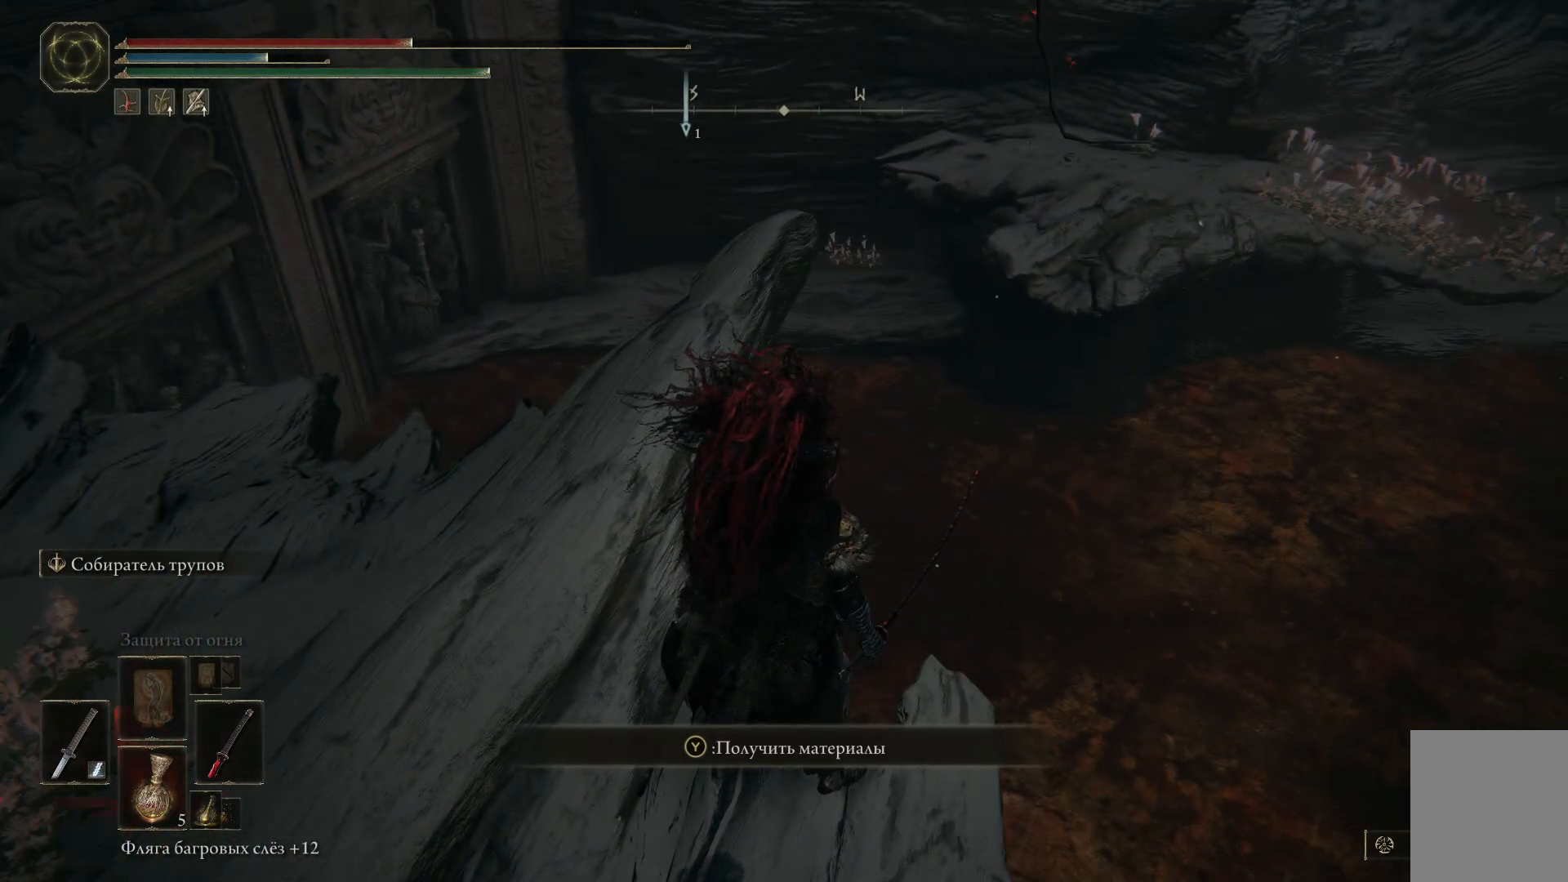
{"buttons": [], "left_stick": "center", "right_stick": "center", "events": [[167, "right_stick", "right"], [501, "right_stick", "center"]]}
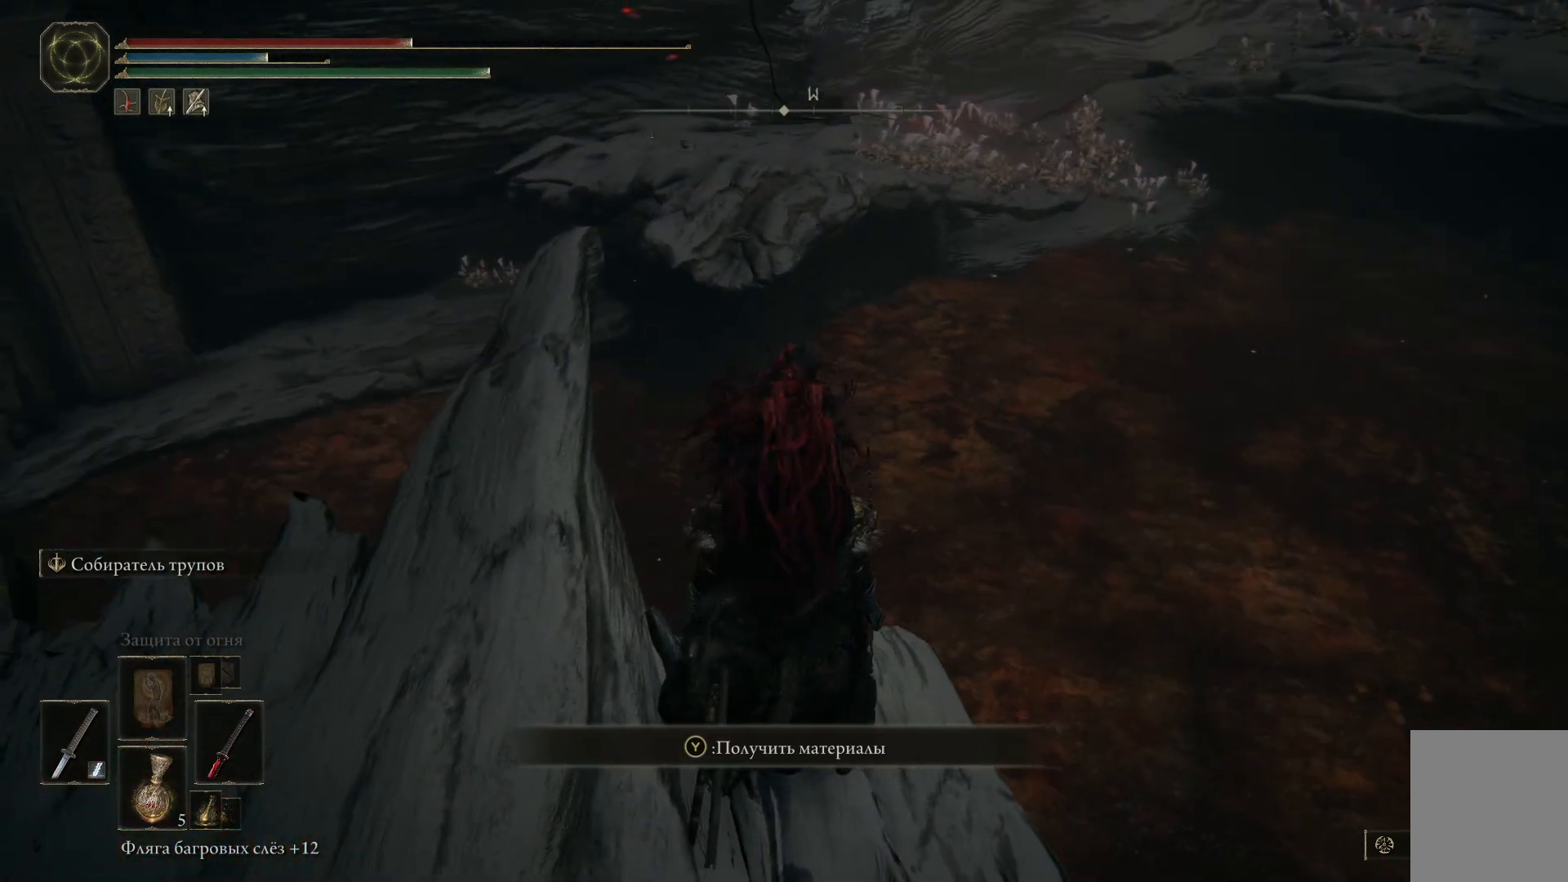
{"buttons": [], "left_stick": "center", "right_stick": "center", "events": []}
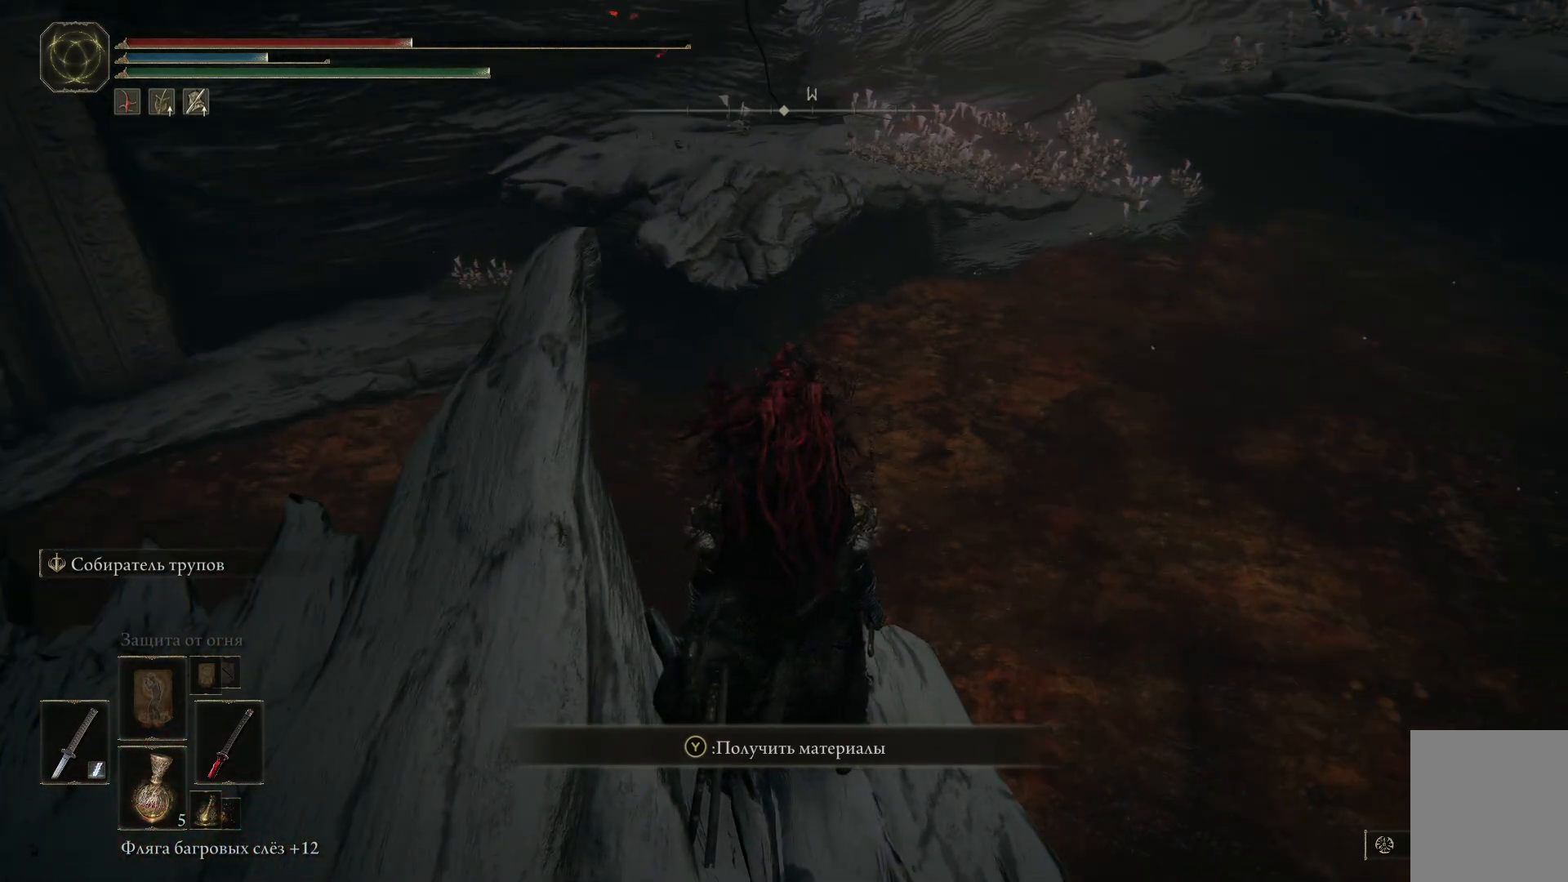
{"buttons": [], "left_stick": "center", "right_stick": "center", "events": []}
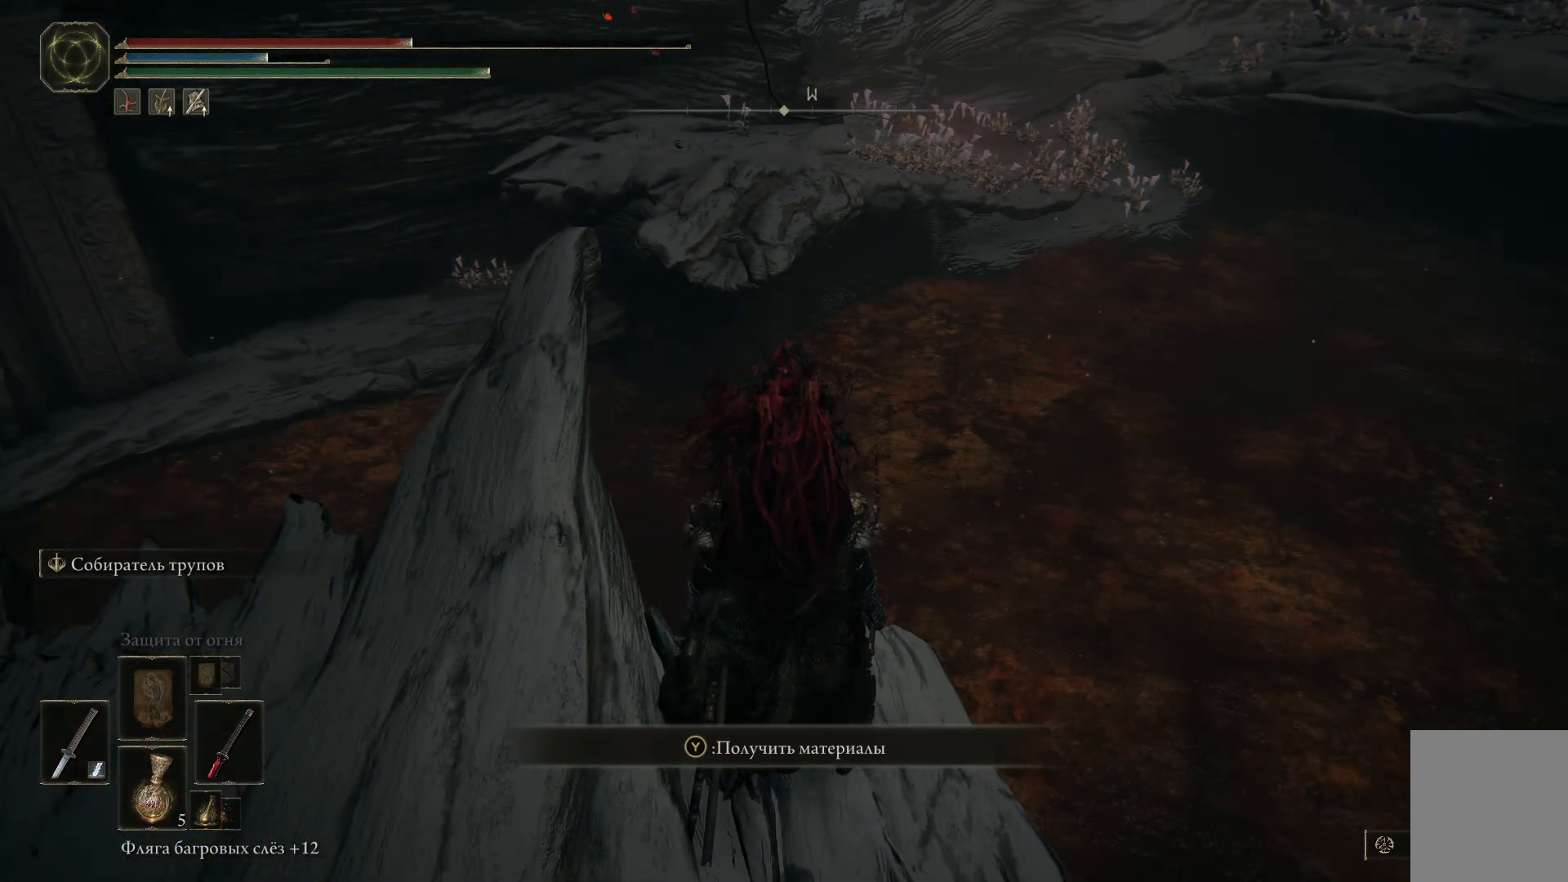
{"buttons": [], "left_stick": "center", "right_stick": "down", "events": [[317, "right_stick", "down"]]}
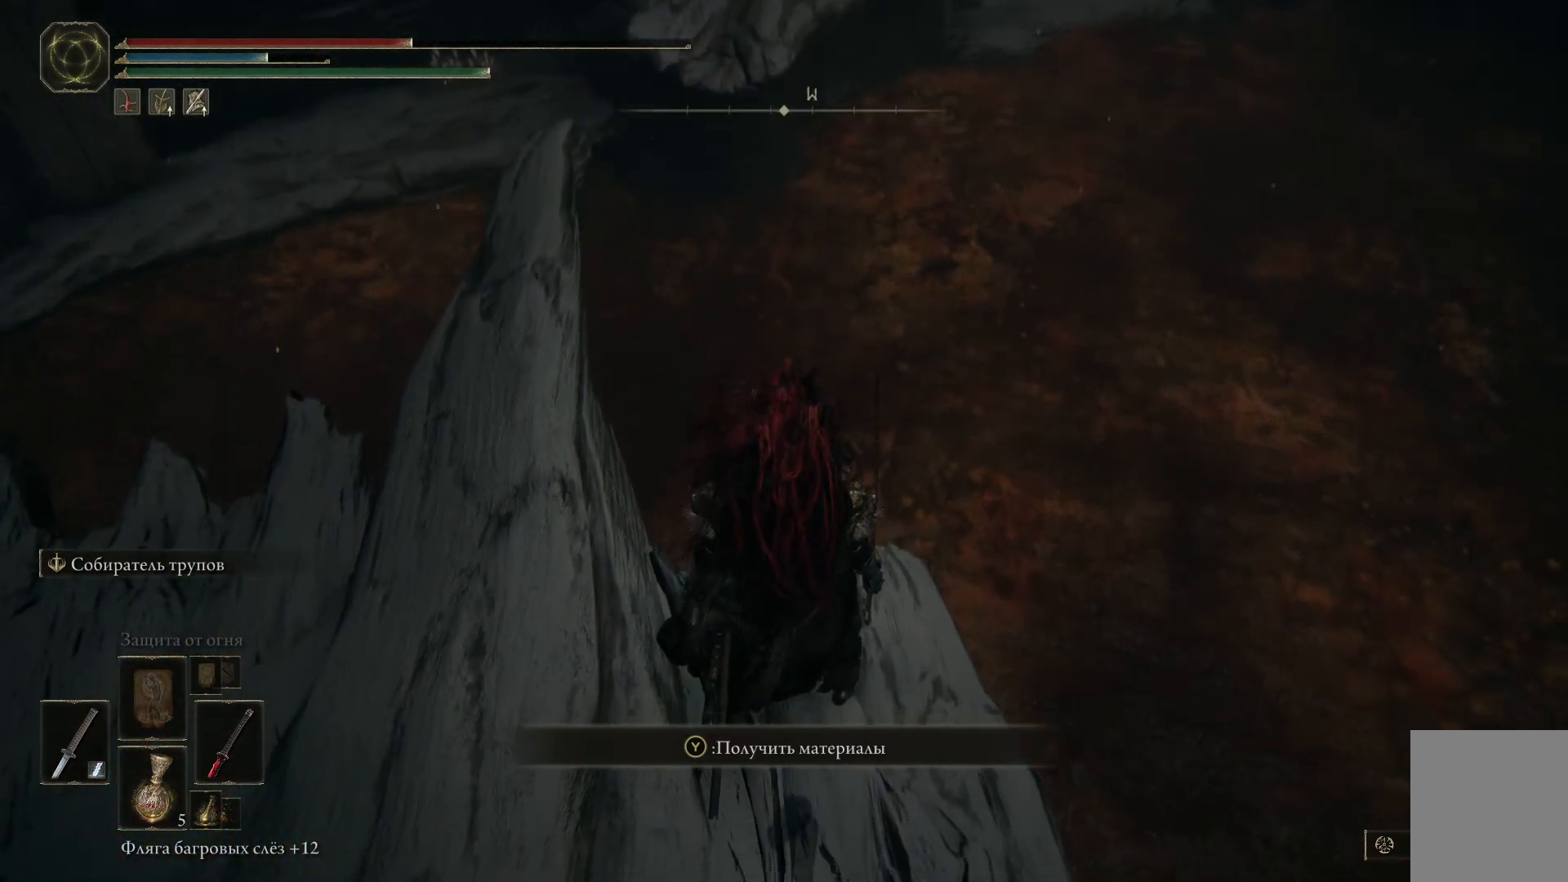
{"buttons": [], "left_stick": "center", "right_stick": "down", "events": [[34, "right_stick", "center"], [484, "right_stick", "down"]]}
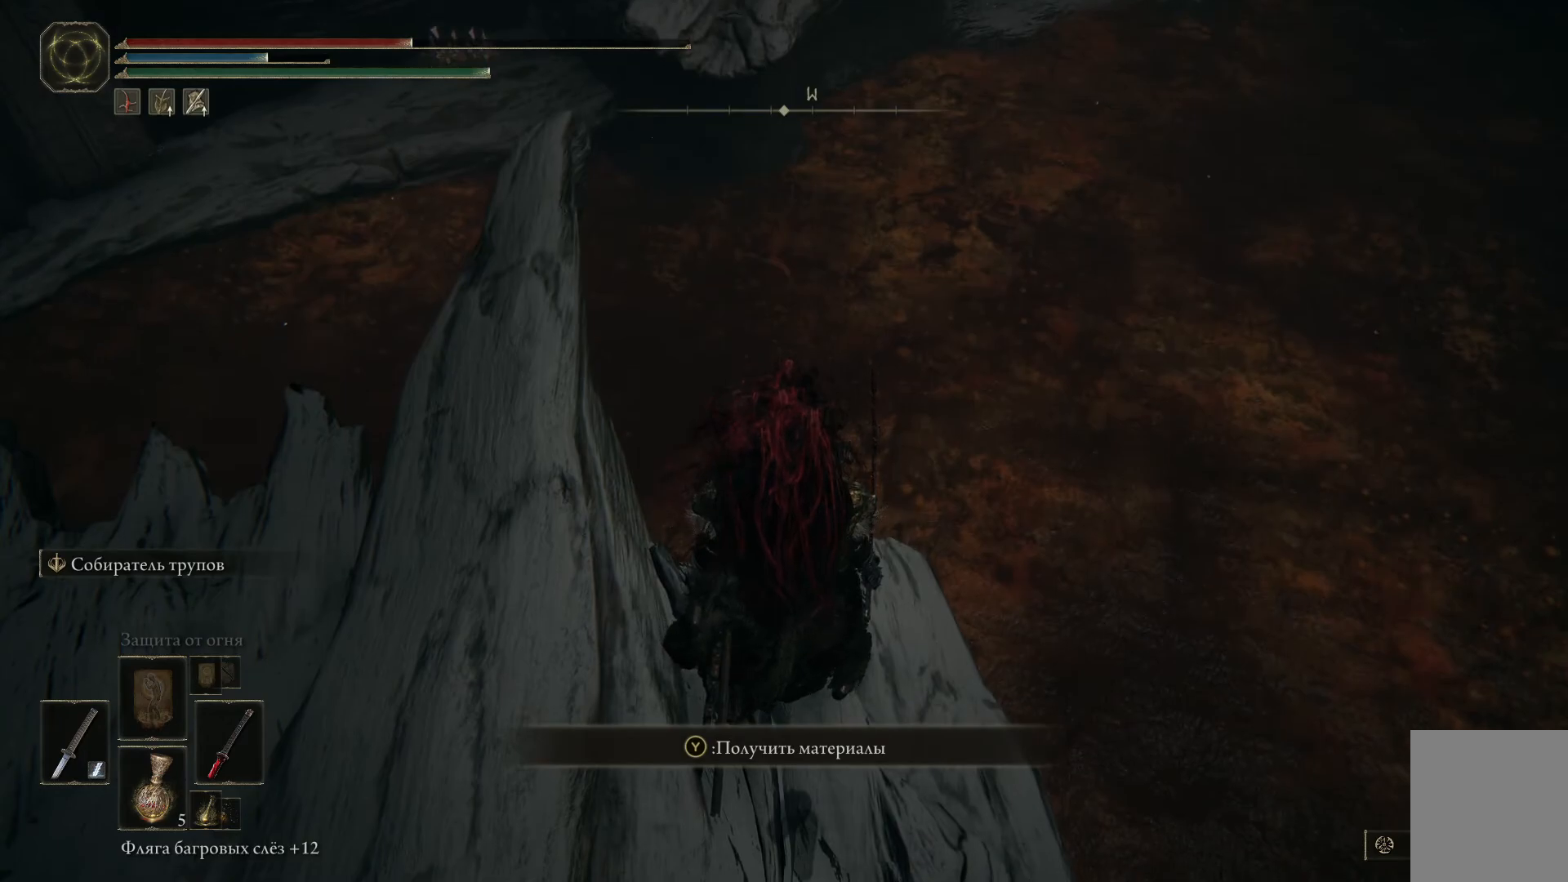
{"buttons": [], "left_stick": "up", "right_stick": "center", "events": [[183, "left_stick", "up"], [300, "right_stick", "center"]]}
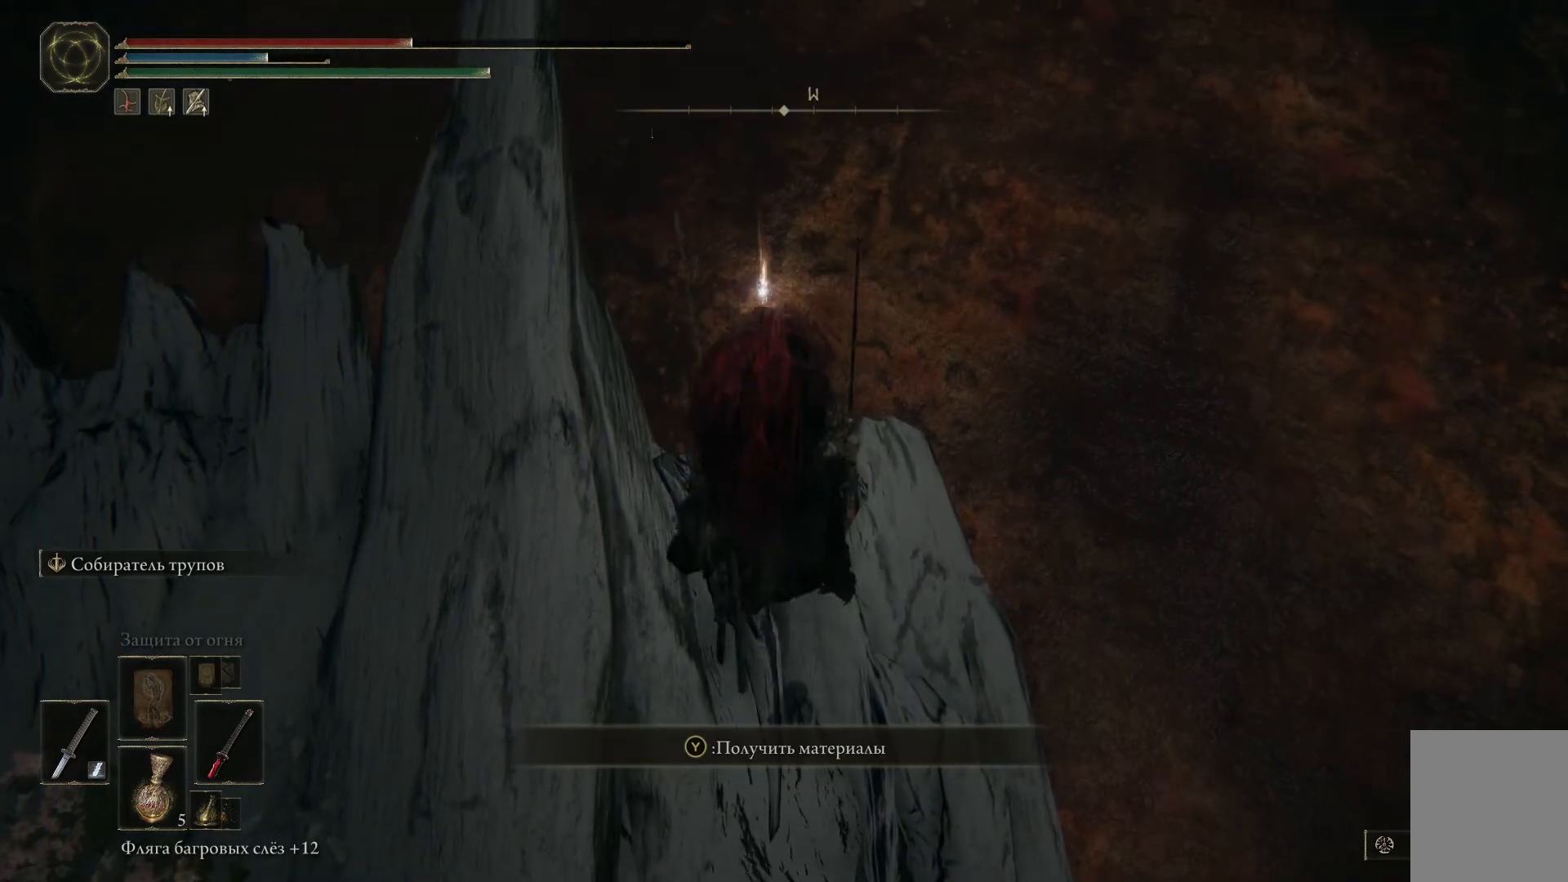
{"buttons": [], "left_stick": "up", "right_stick": "up-left", "events": [[134, "right_stick", "up"], [484, "right_stick", "up-left"]]}
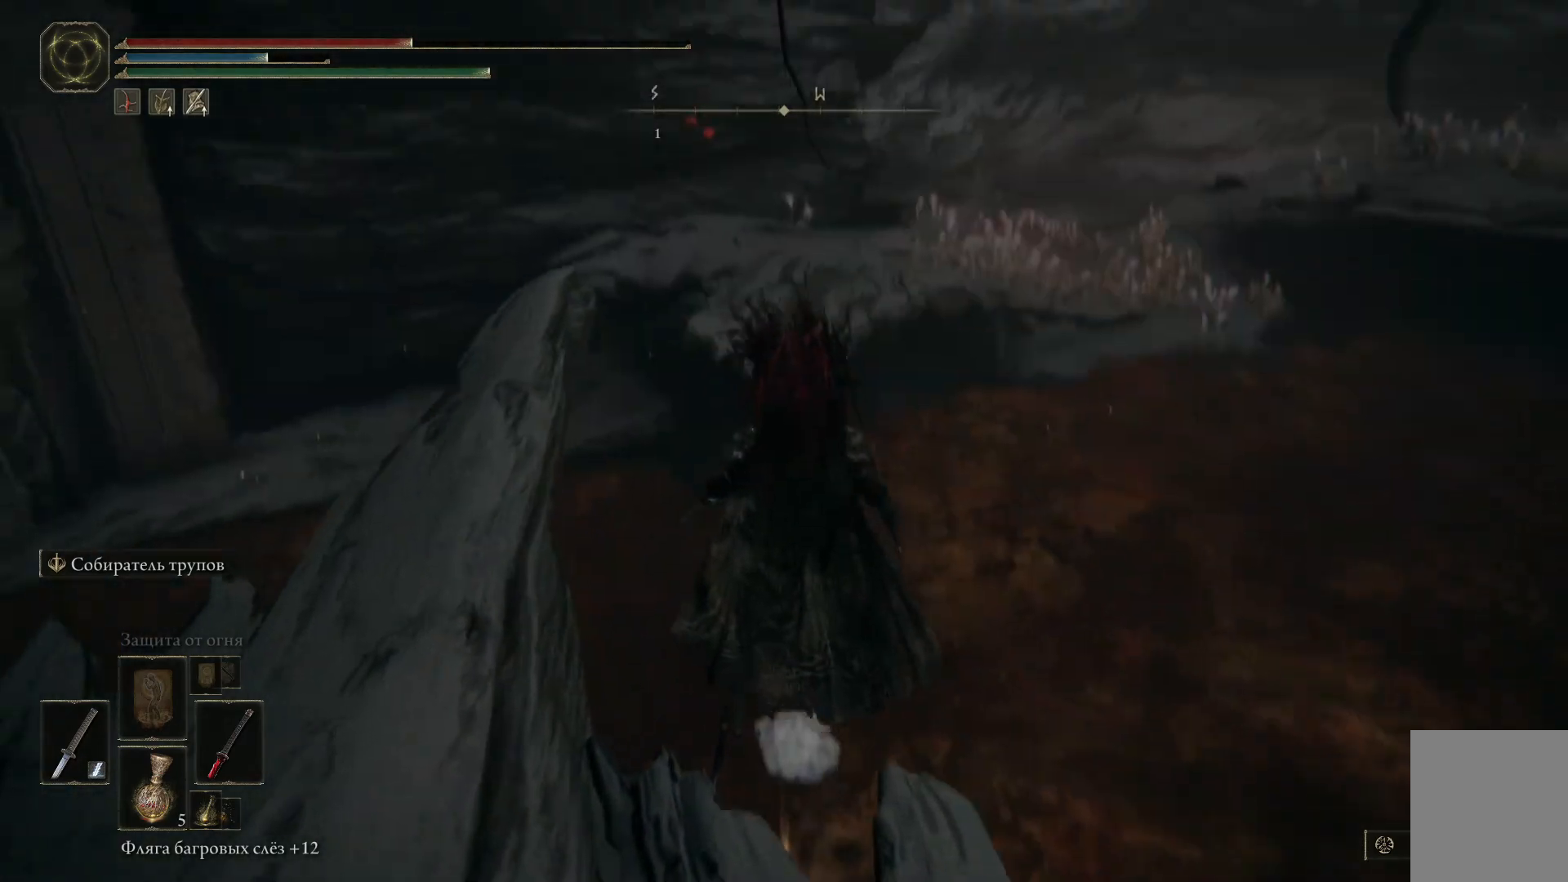
{"buttons": [], "left_stick": "up", "right_stick": "center", "events": [[200, "right_stick", "center"]]}
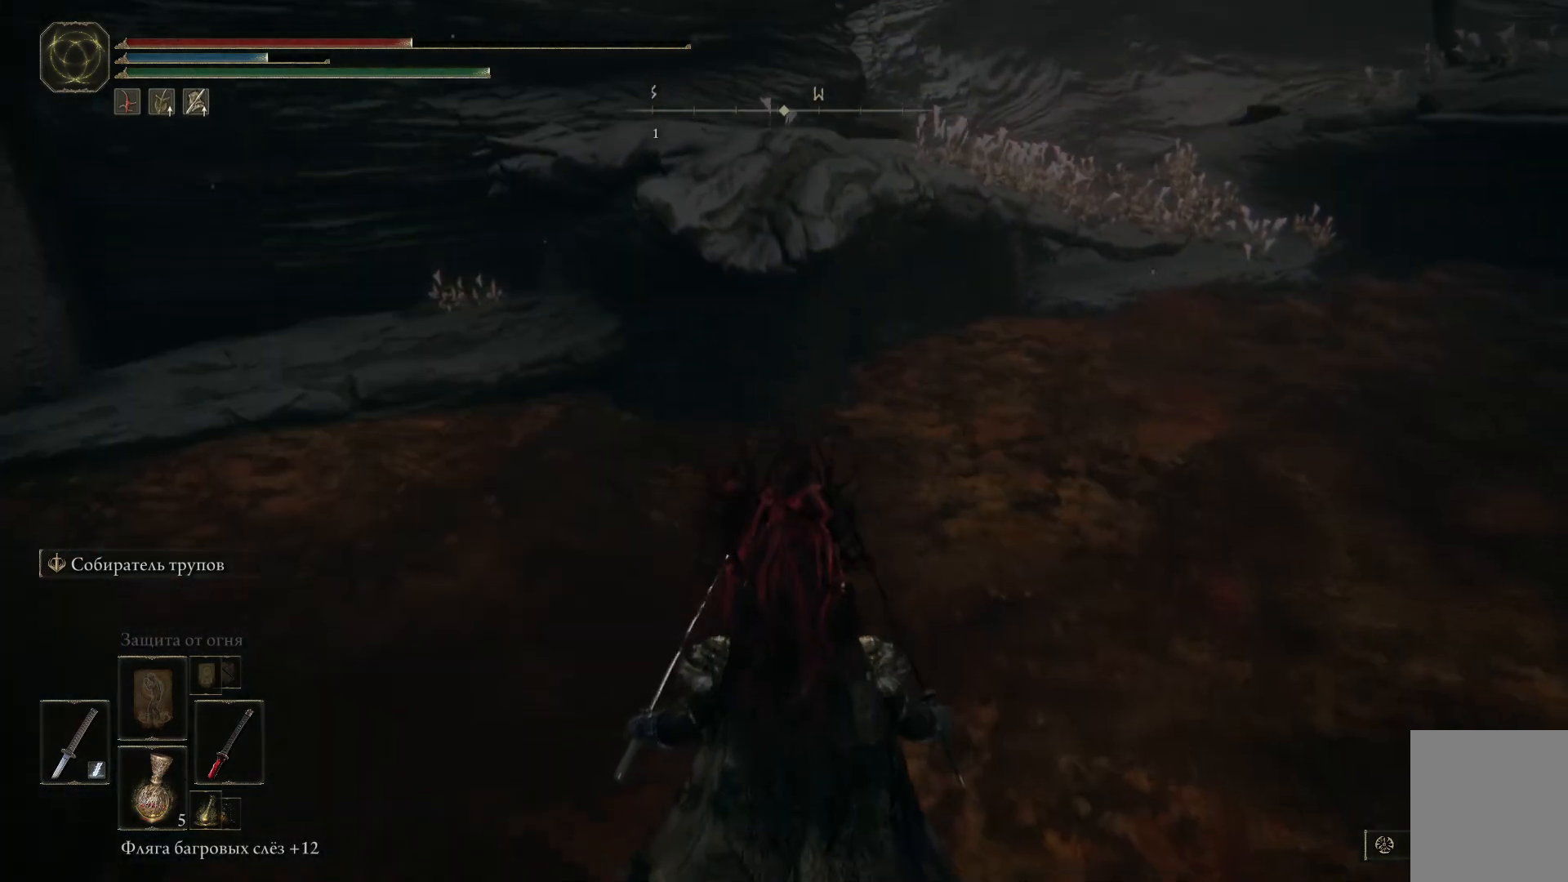
{"buttons": ["Y"], "left_stick": "up", "right_stick": "center", "events": [[284, "Y", "down"], [384, "Y", "up"], [451, "Y", "down"]]}
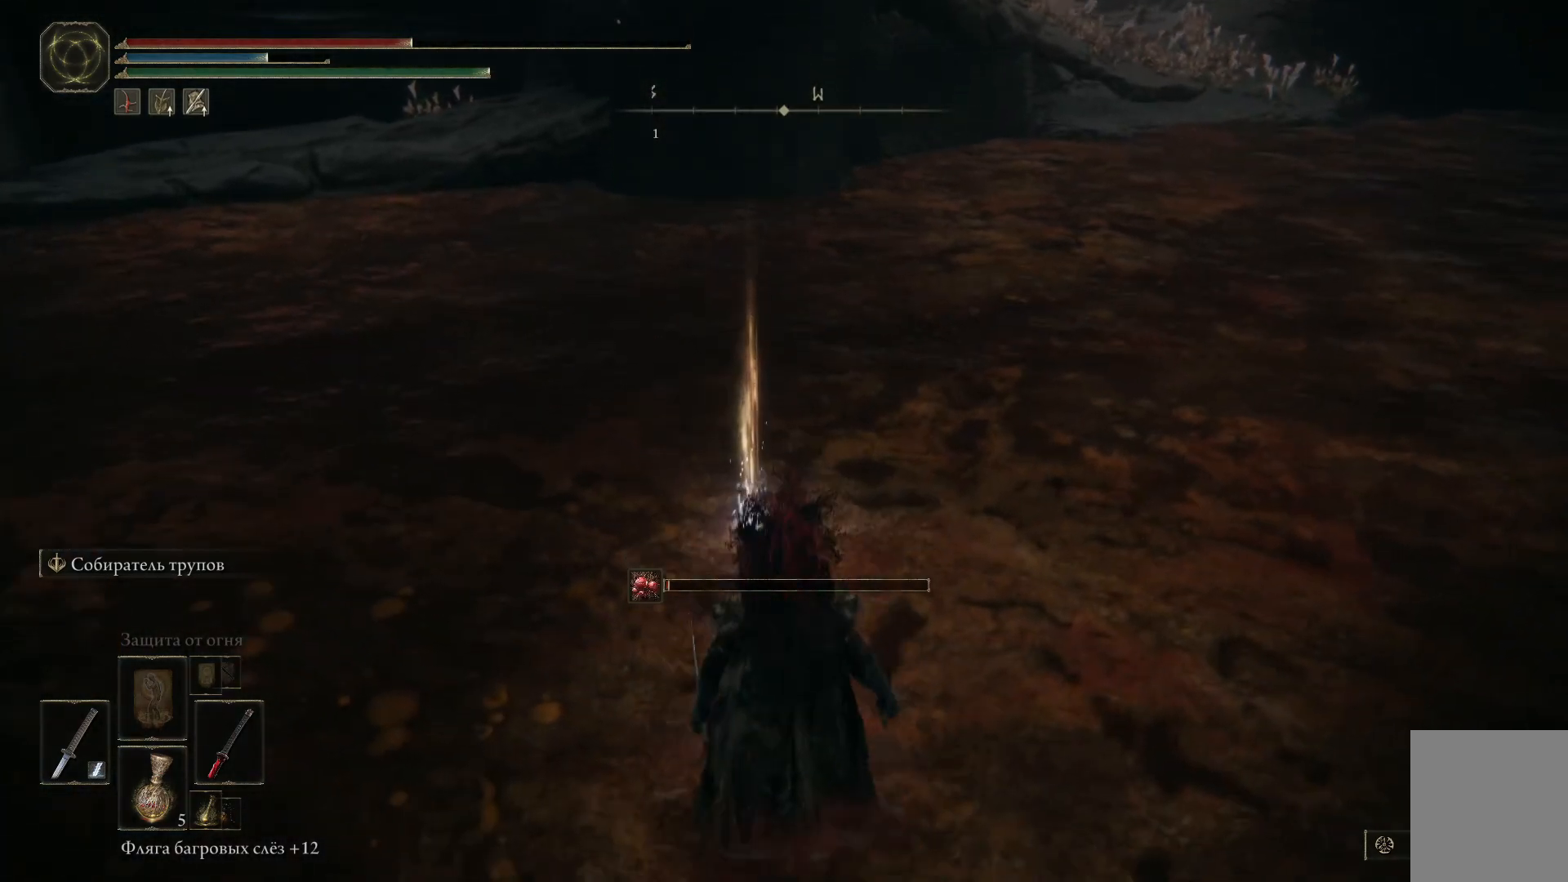
{"buttons": ["Y"], "left_stick": "up", "right_stick": "center", "events": [[33, "Y", "up"], [133, "Y", "down"], [200, "Y", "up"], [283, "Y", "down"], [384, "Y", "up"], [467, "Y", "down"]]}
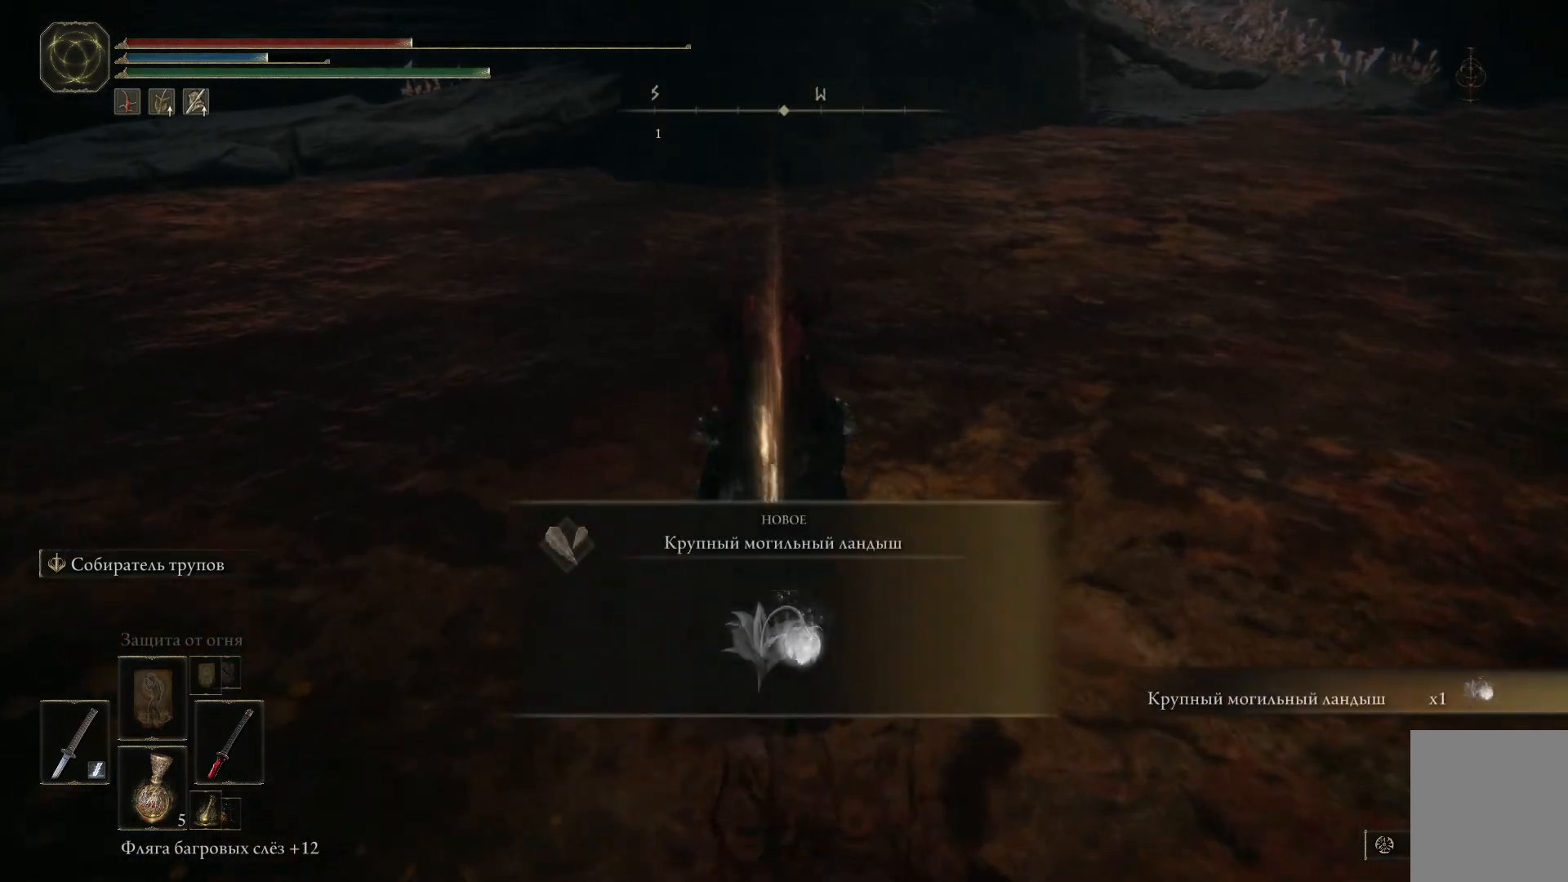
{"buttons": ["B"], "left_stick": "up-right", "right_stick": "center", "events": [[34, "Y", "up"], [117, "Y", "down"], [201, "Y", "up"], [251, "left_stick", "up-right"], [334, "B", "down"], [417, "B", "up"], [467, "B", "down"]]}
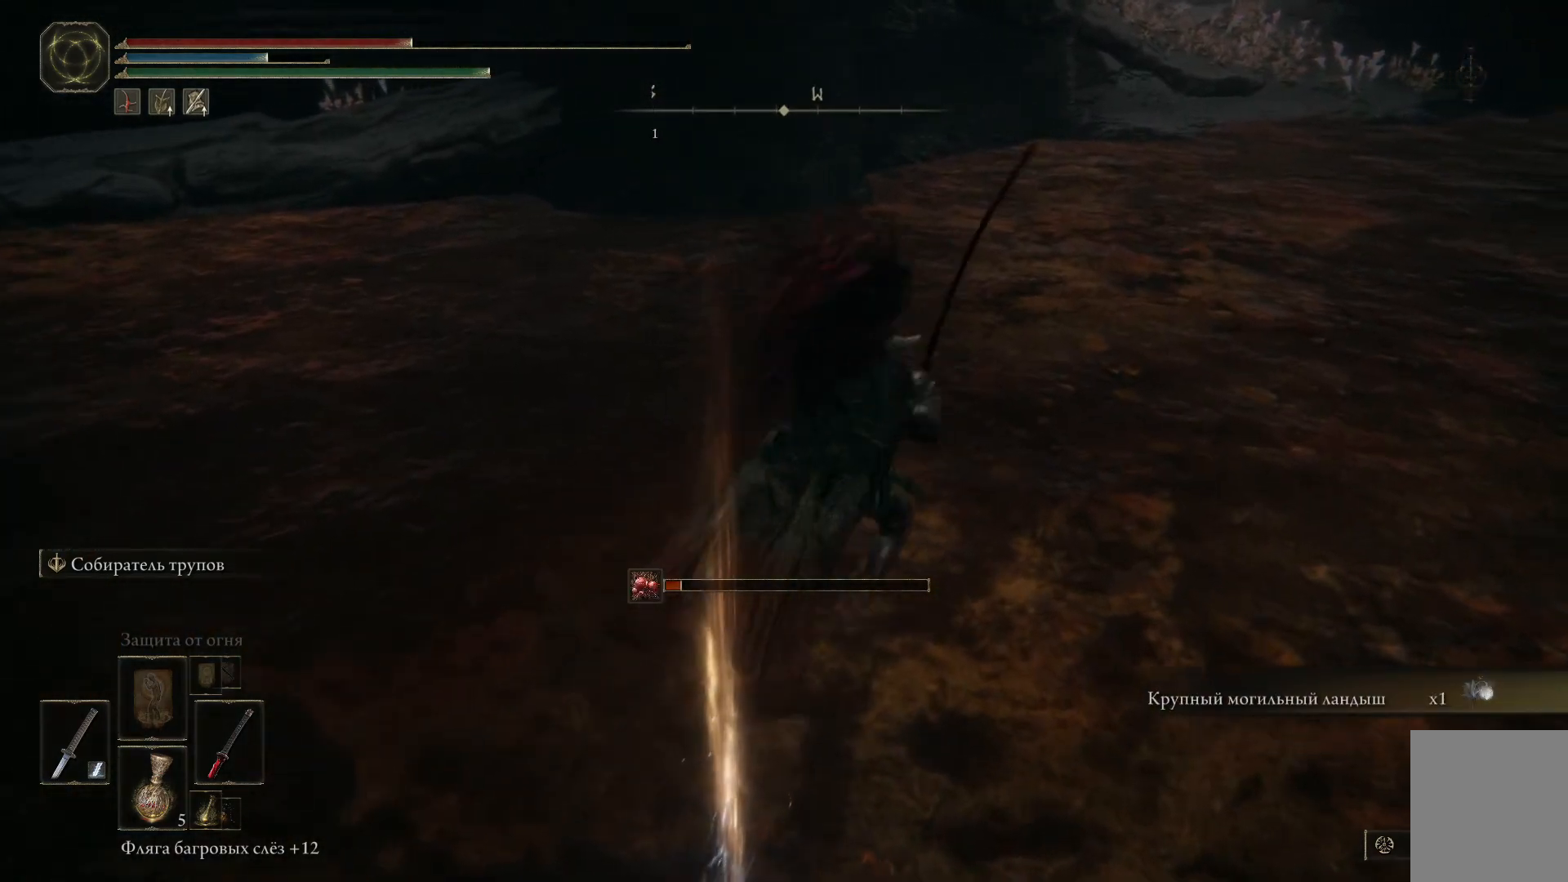
{"buttons": [], "left_stick": "up-right", "right_stick": "center", "events": [[50, "B", "up"], [117, "B", "down"], [200, "B", "up"], [267, "B", "down"], [350, "B", "up"], [417, "B", "down"], [484, "B", "up"]]}
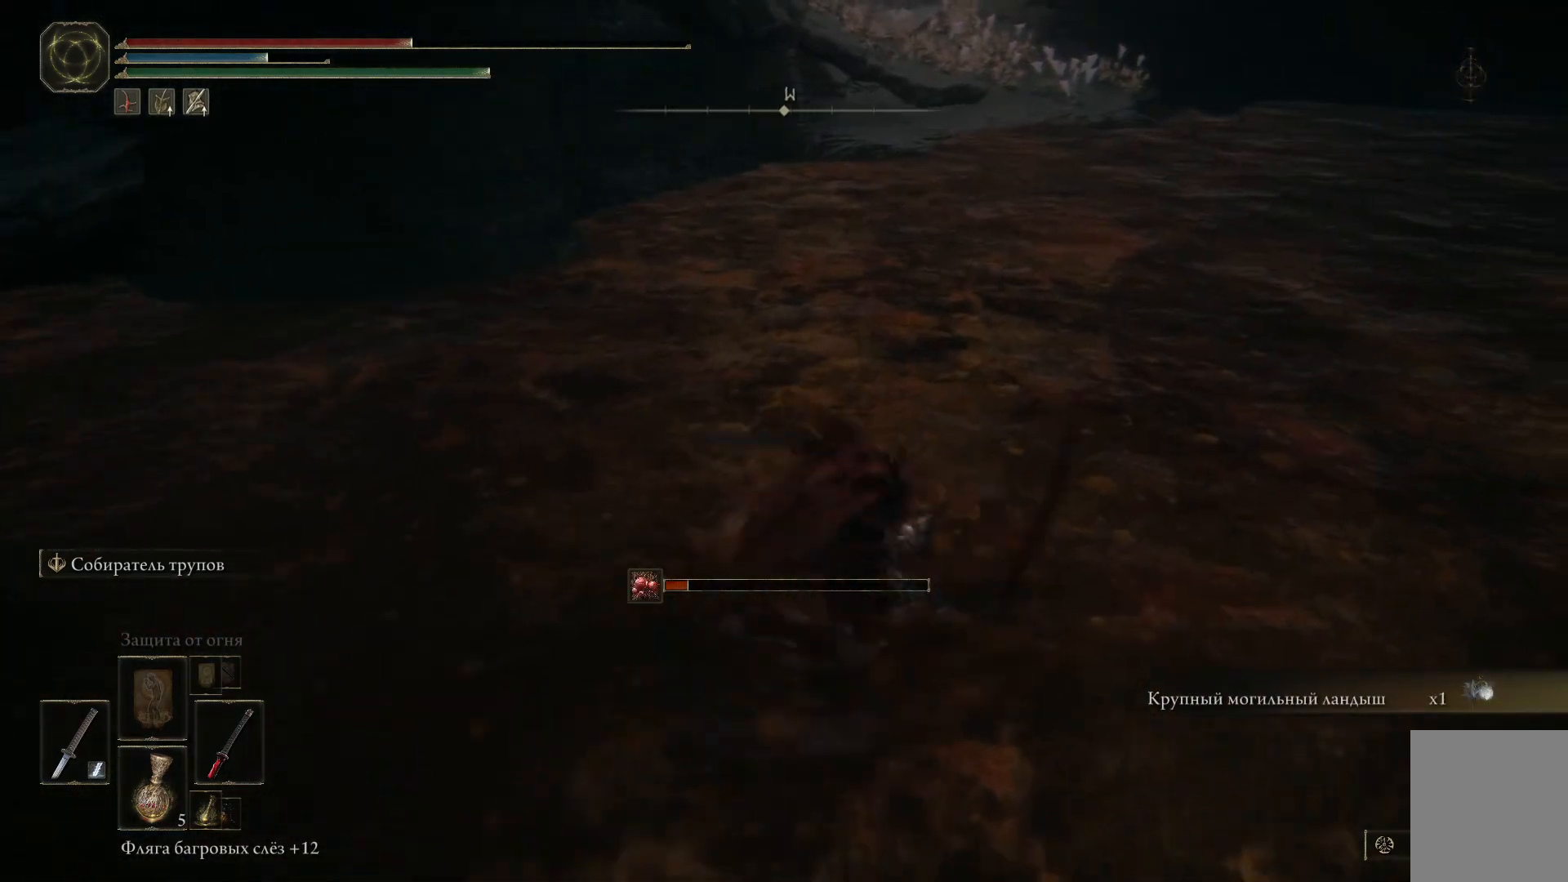
{"buttons": ["B"], "left_stick": "up", "right_stick": "center", "events": [[67, "B", "down"], [134, "B", "up"], [201, "B", "down"], [201, "left_stick", "up"], [284, "B", "up"], [351, "B", "down"], [417, "B", "up"], [501, "B", "down"]]}
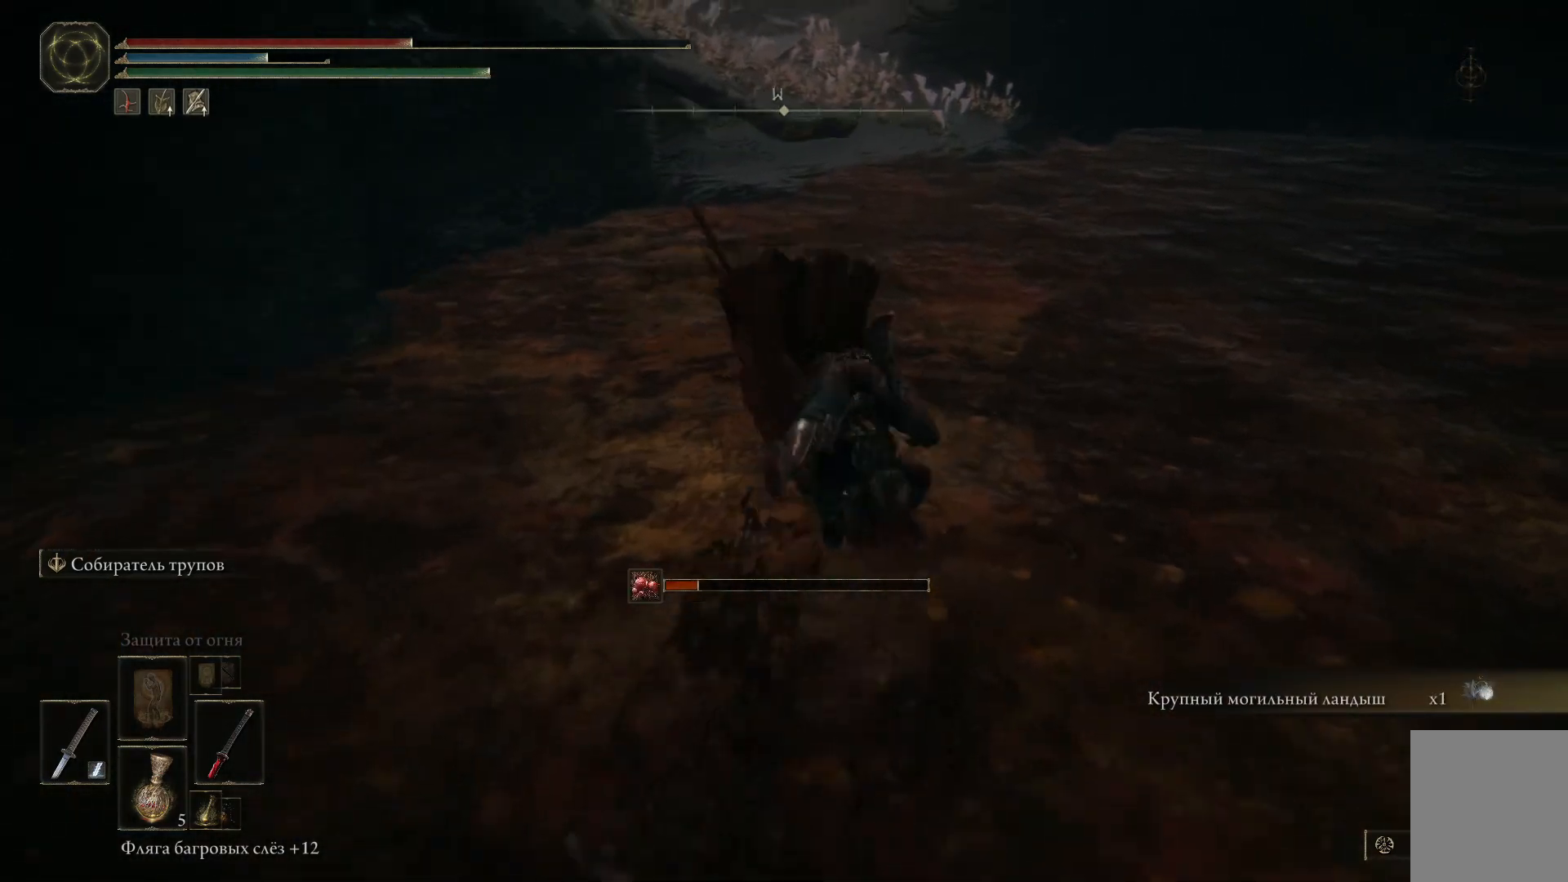
{"buttons": ["B"], "left_stick": "up", "right_stick": "center", "events": [[67, "B", "up"], [150, "B", "down"], [217, "B", "up"], [283, "B", "down"], [367, "B", "up"], [434, "B", "down"]]}
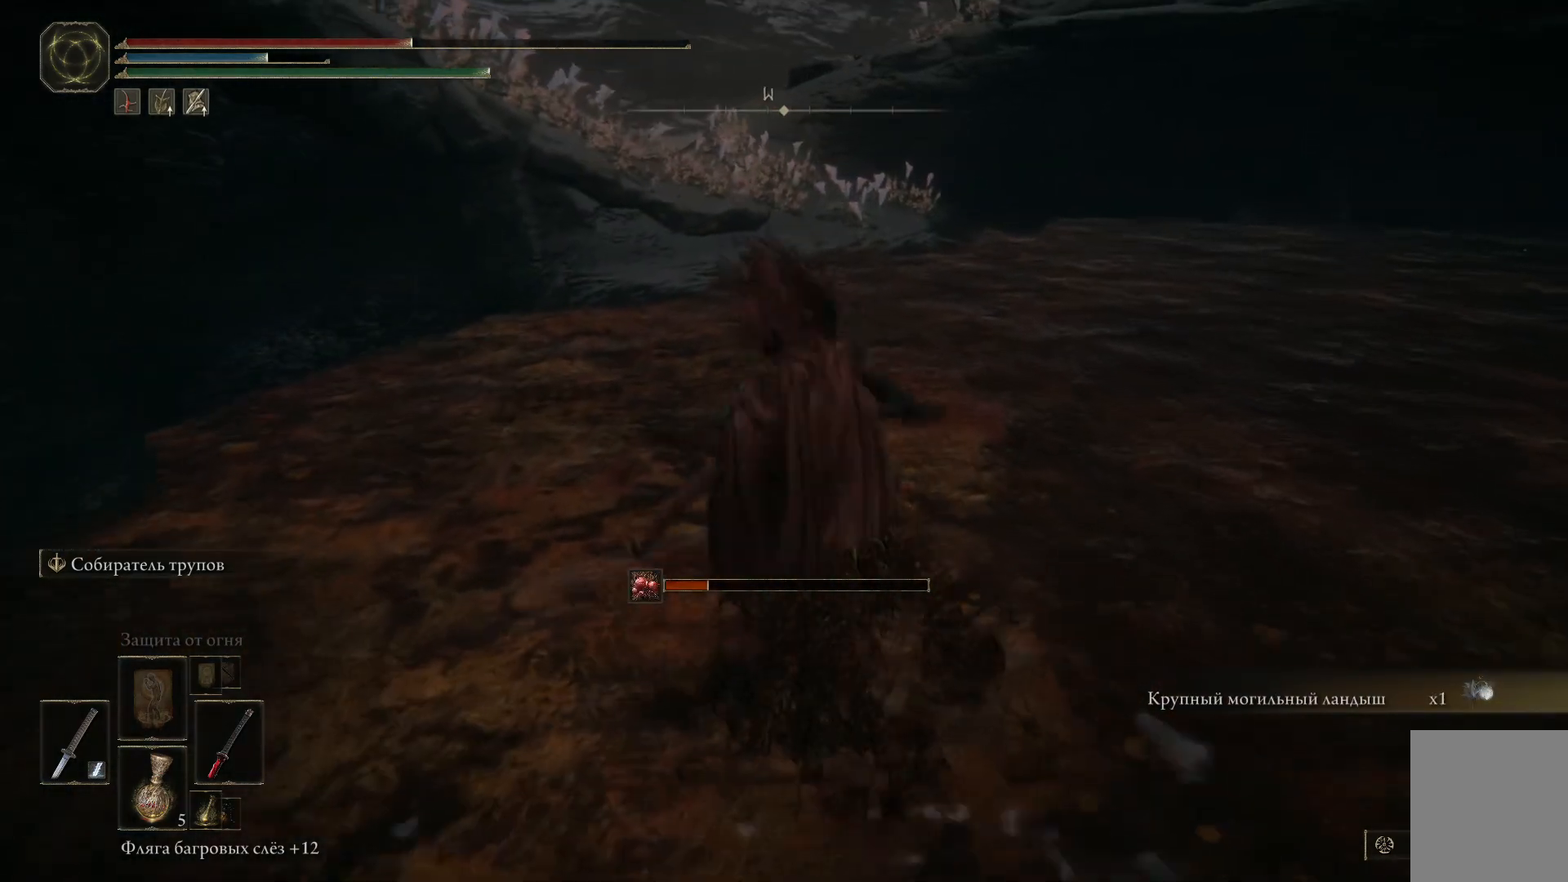
{"buttons": [], "left_stick": "up", "right_stick": "center", "events": [[17, "B", "up"], [84, "B", "down"], [150, "B", "up"], [251, "B", "down"], [317, "B", "up"], [384, "B", "down"], [451, "B", "up"]]}
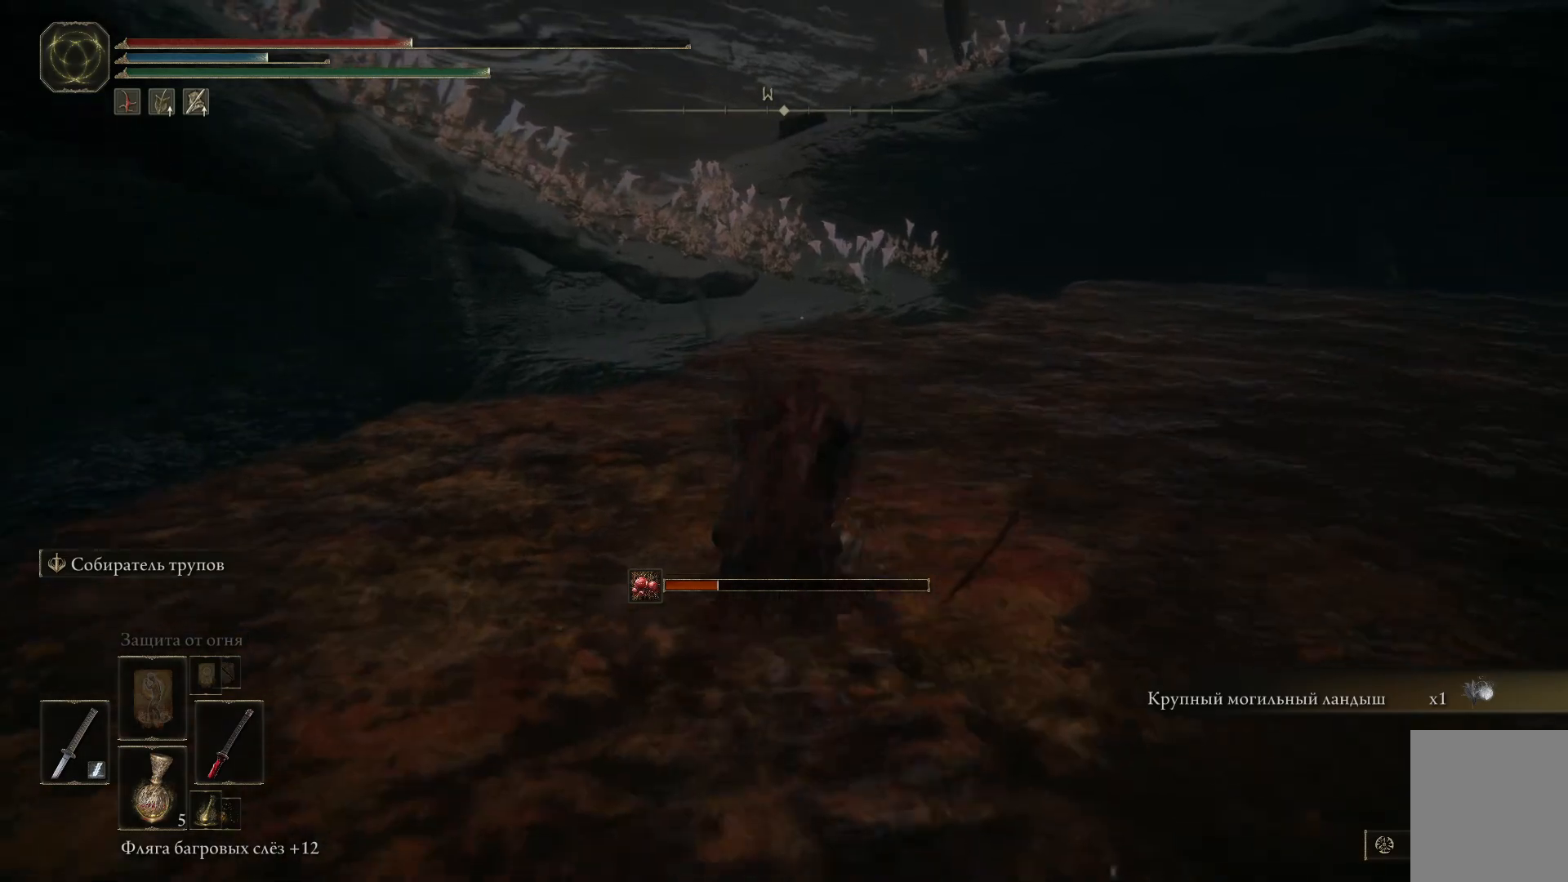
{"buttons": ["B"], "left_stick": "up", "right_stick": "center", "events": [[67, "B", "down"], [83, "B", "up"], [183, "B", "down"], [250, "B", "up"], [350, "B", "down"], [417, "B", "up"], [484, "B", "down"]]}
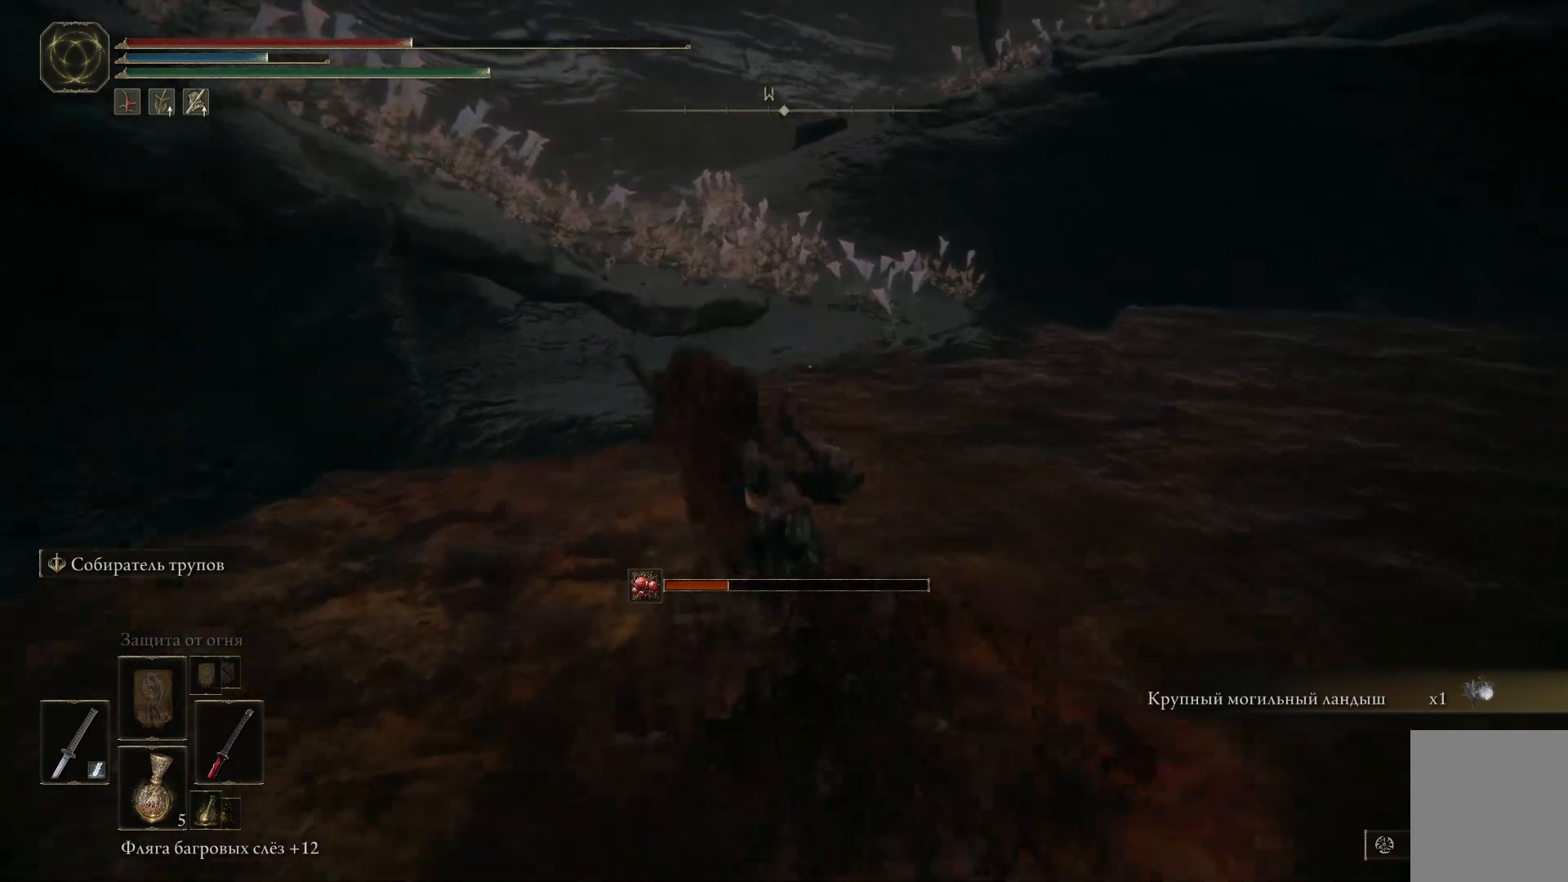
{"buttons": ["B"], "left_stick": "up", "right_stick": "center", "events": [[67, "B", "up"], [134, "B", "down"], [217, "B", "up"], [301, "B", "down"], [367, "B", "up"], [451, "B", "down"]]}
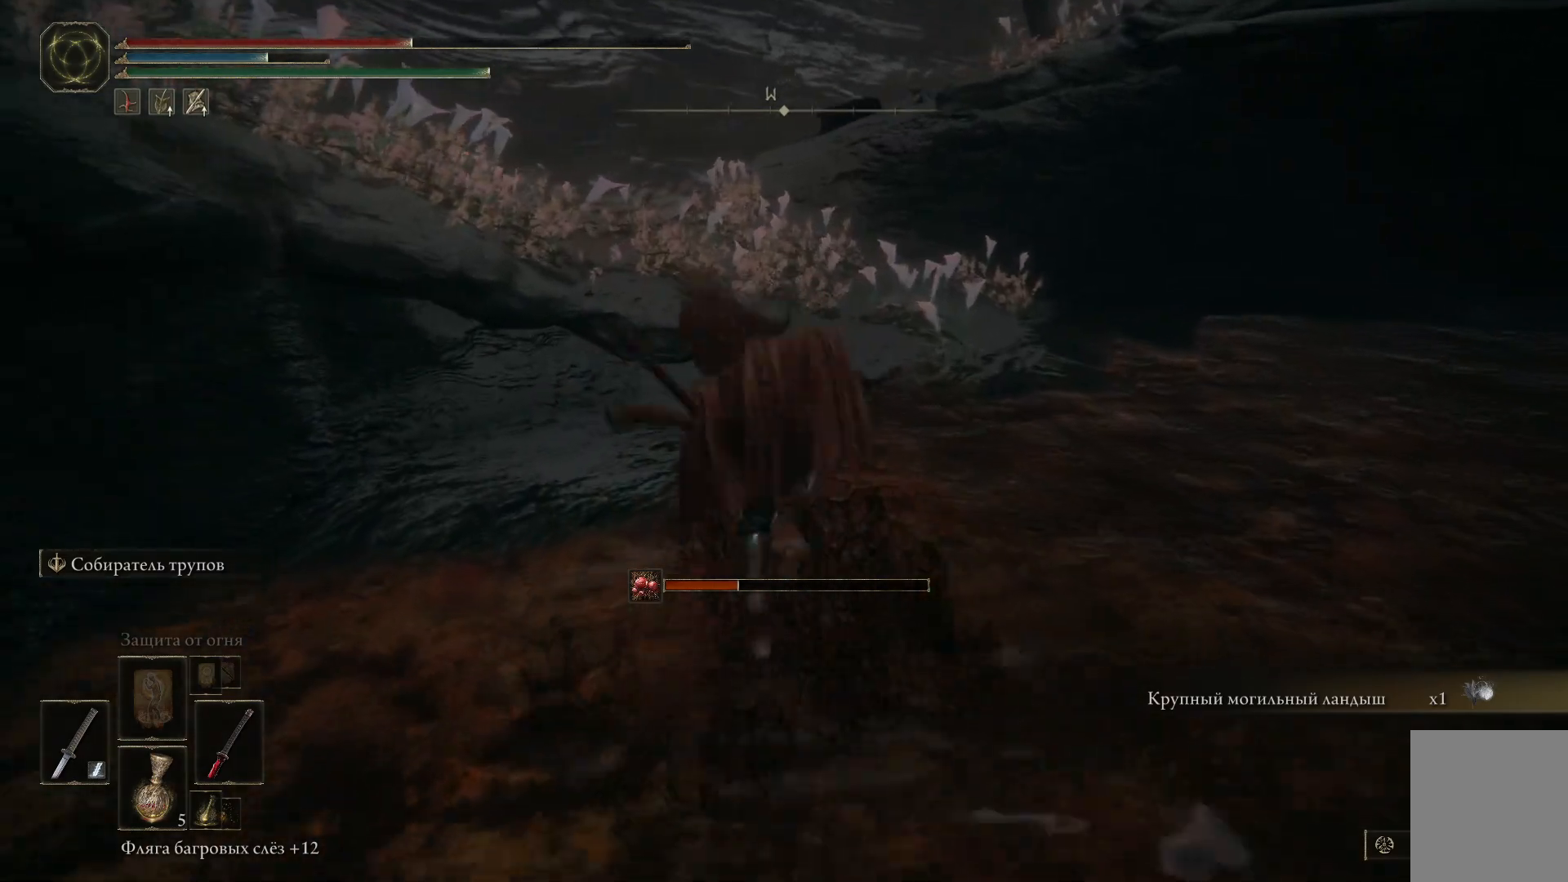
{"buttons": ["B"], "left_stick": "up", "right_stick": "center", "events": [[33, "B", "up"], [117, "B", "down"], [200, "B", "up"], [300, "B", "down"], [350, "B", "up"], [467, "B", "down"]]}
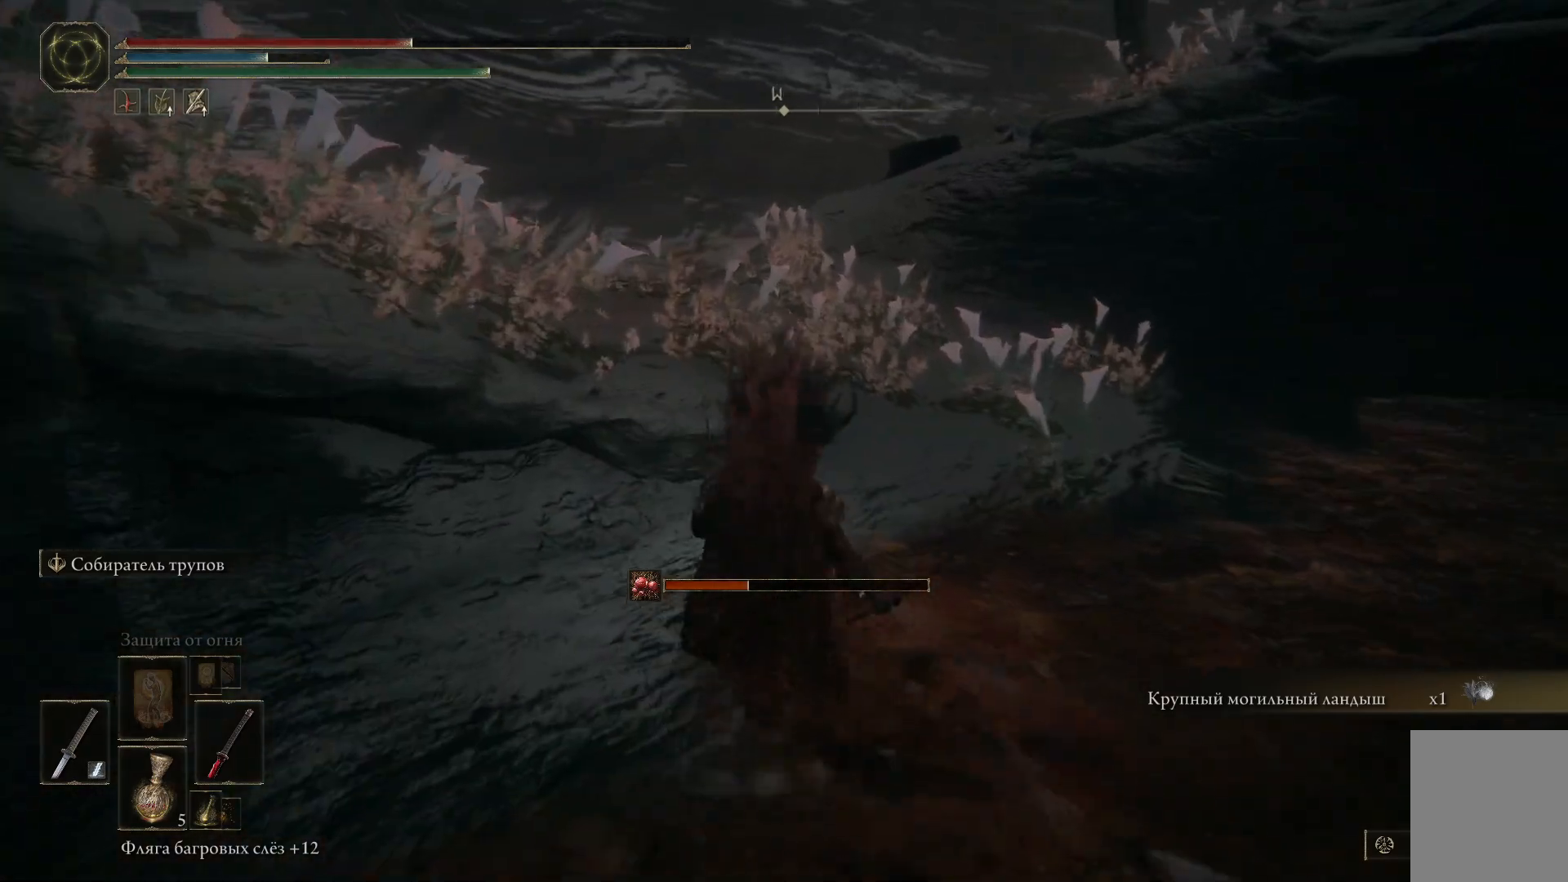
{"buttons": [], "left_stick": "up", "right_stick": "center", "events": [[17, "B", "up"], [251, "B", "down"], [367, "B", "up"]]}
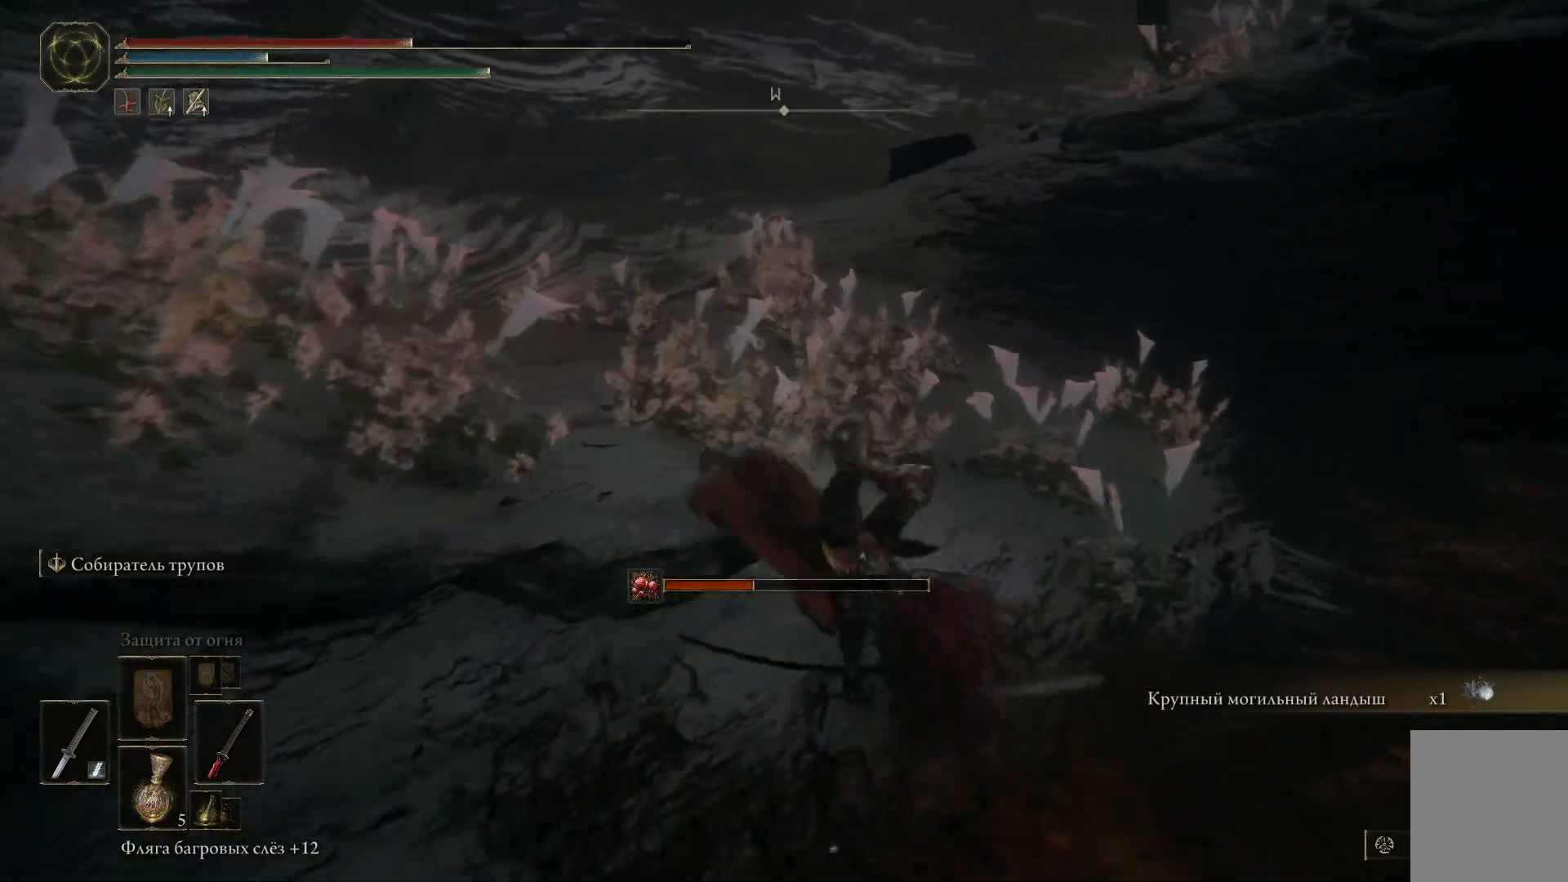
{"buttons": [], "left_stick": "up", "right_stick": "left", "events": [[134, "right_stick", "left"]]}
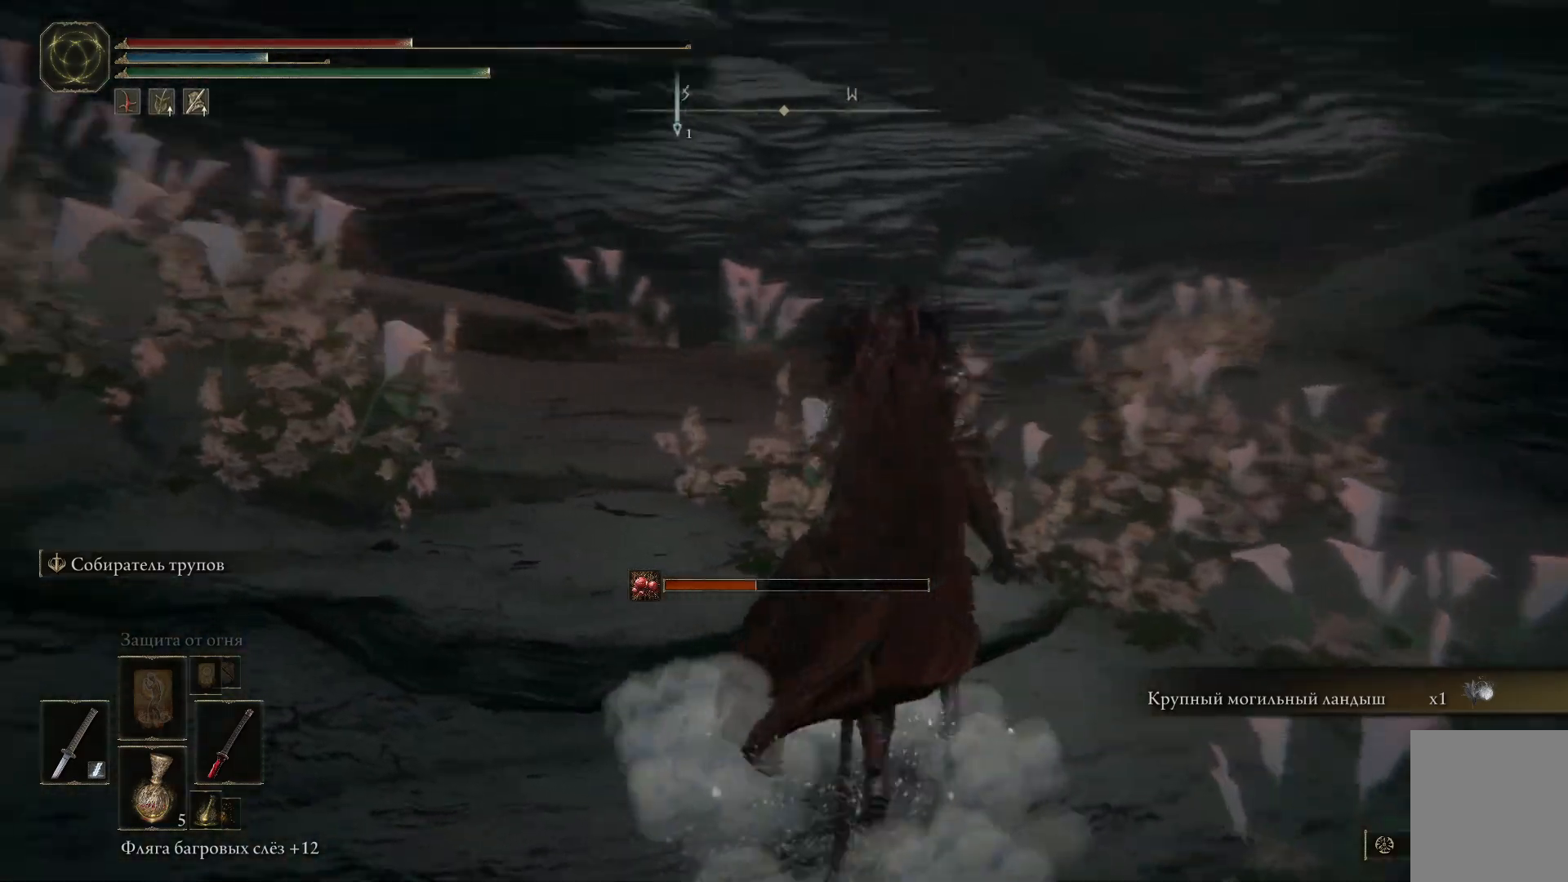
{"buttons": [], "left_stick": "up-right", "right_stick": "left", "events": [[300, "left_stick", "up-right"]]}
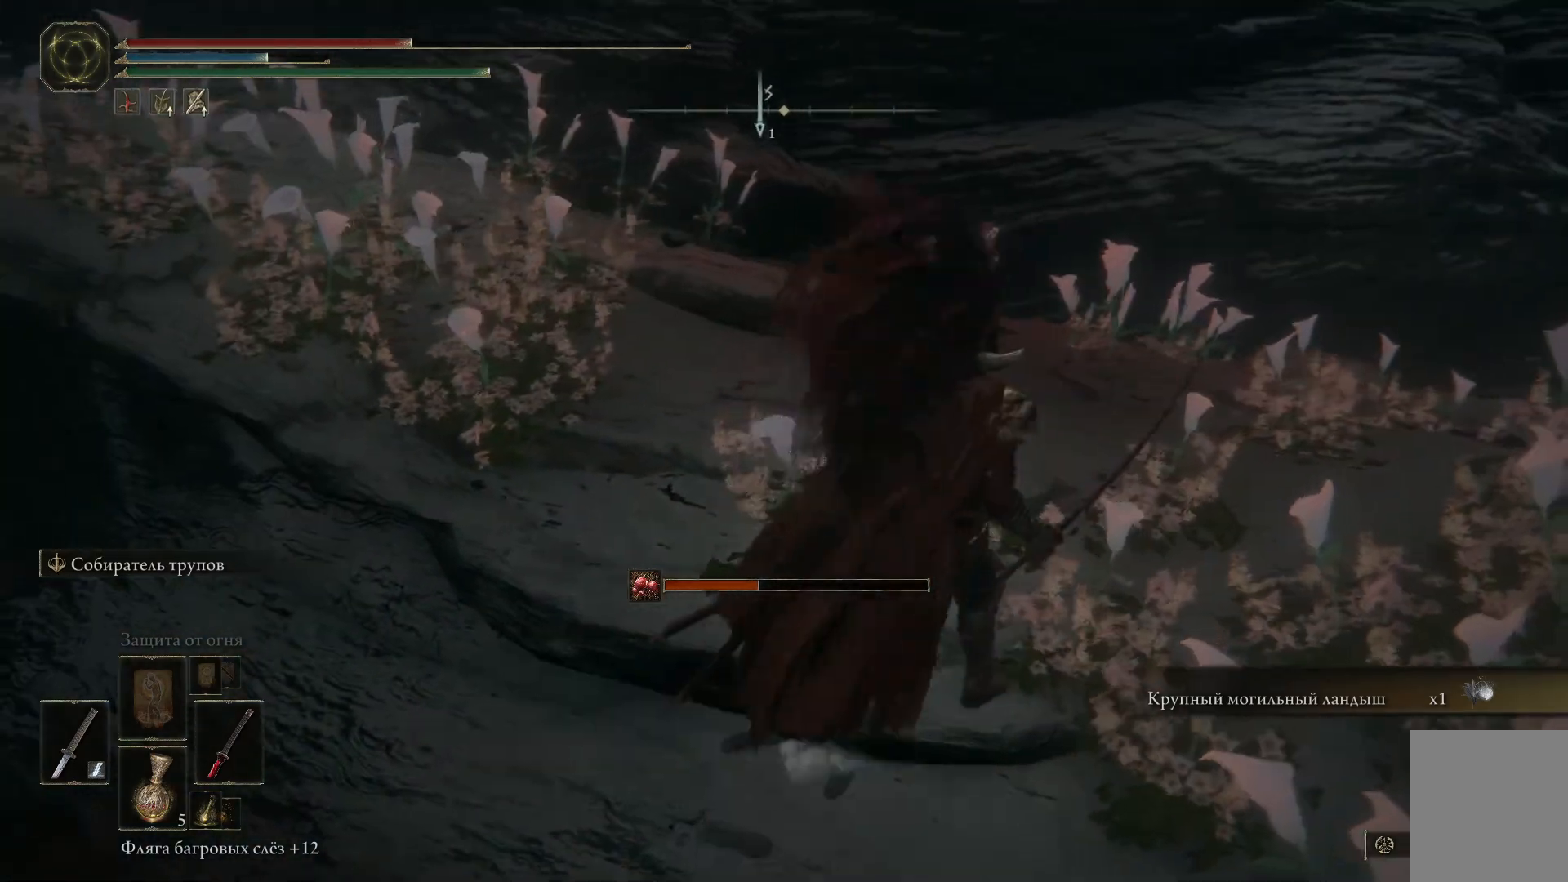
{"buttons": [], "left_stick": "up", "right_stick": "left", "events": [[434, "left_stick", "up"]]}
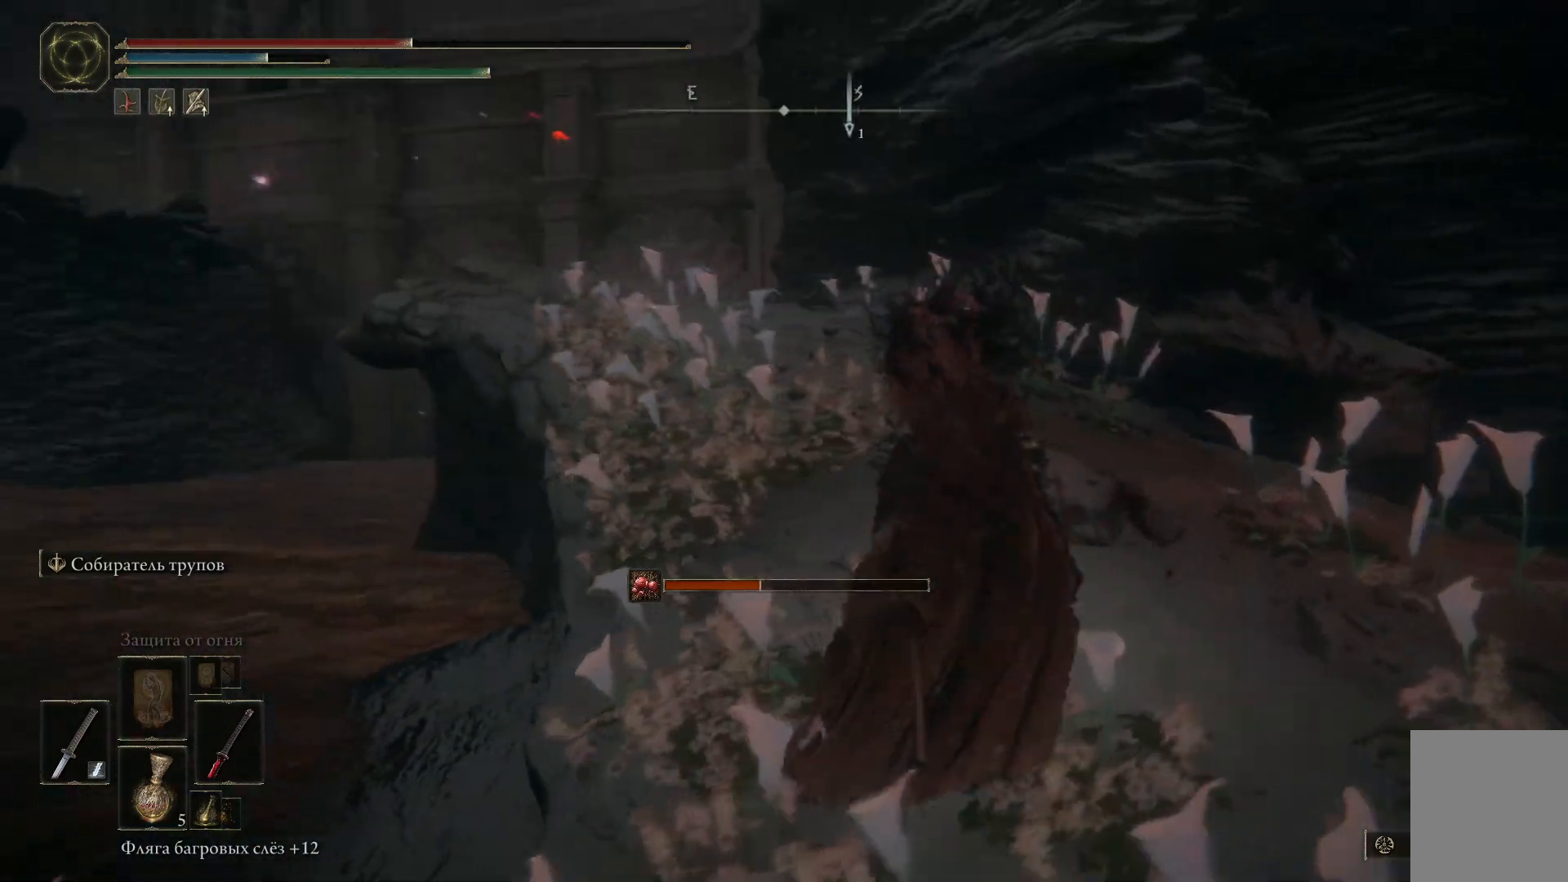
{"buttons": [], "left_stick": "up", "right_stick": "down-left", "events": [[116, "right_stick", "down-left"]]}